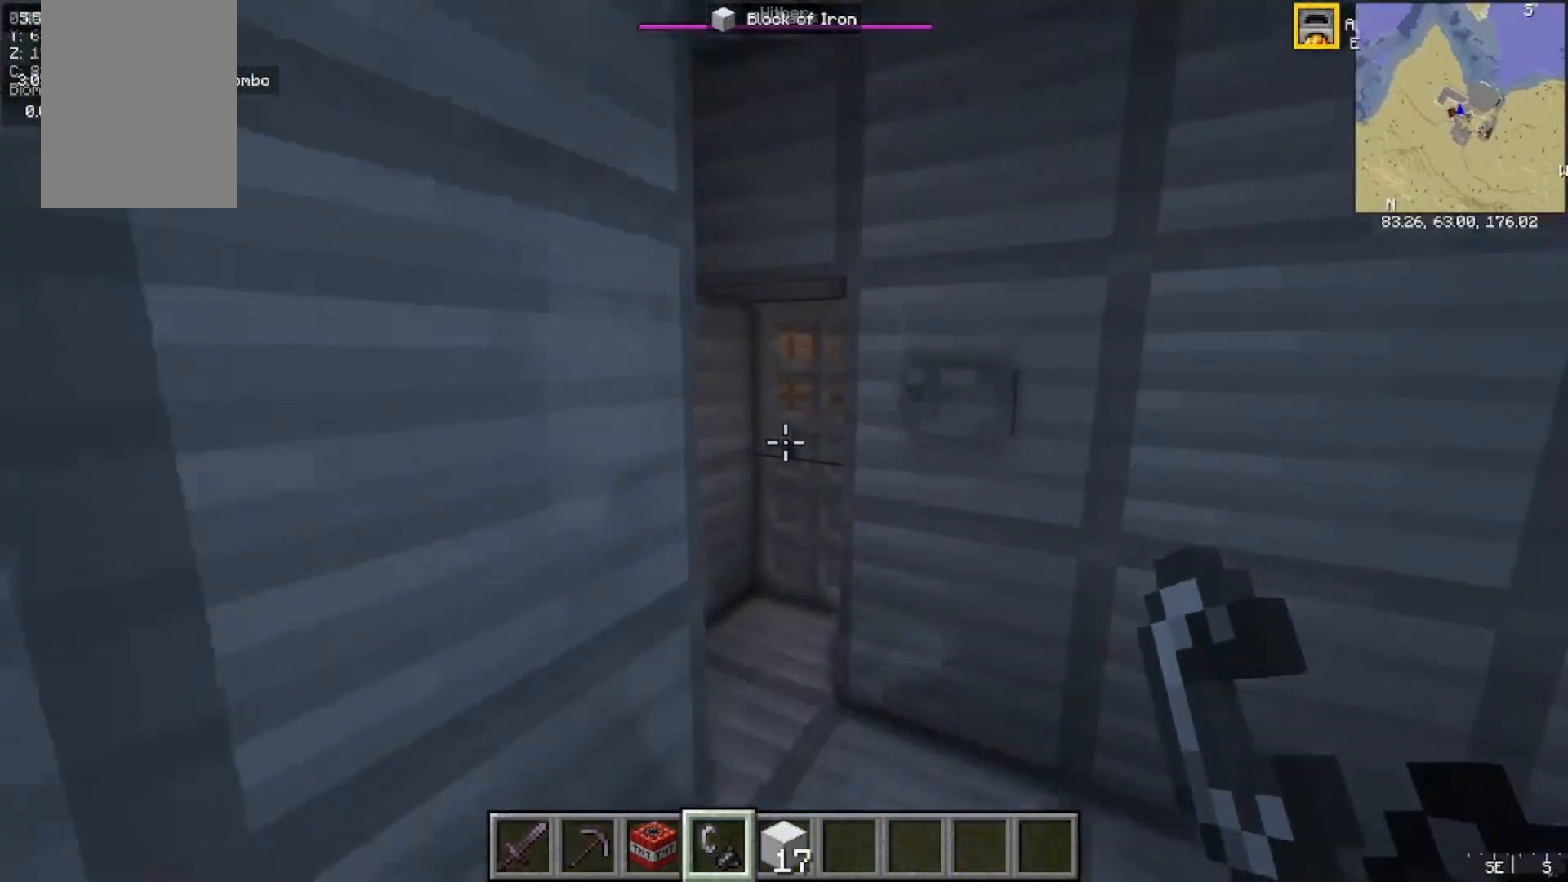
Gameplay with keyboard and mouse; each line is a JSON object with the keys and mouse buttons held at the frame after it. "events" lists presses ("down") and releases ("up") of "a", "d", "s", "w", "mouse_left" and "mouse_right" between this image and that frame as [ms after this image, input, new state], when the widget could be followed in between. "mouse_left", "mouse_right" = the "left", "right" buttons of the "mouse" list. No other keys are recorded. Fast repeated clicks can show as one long hold. Mouse movement is not recorded.
{"keys": ["a", "w"], "mouse": []}
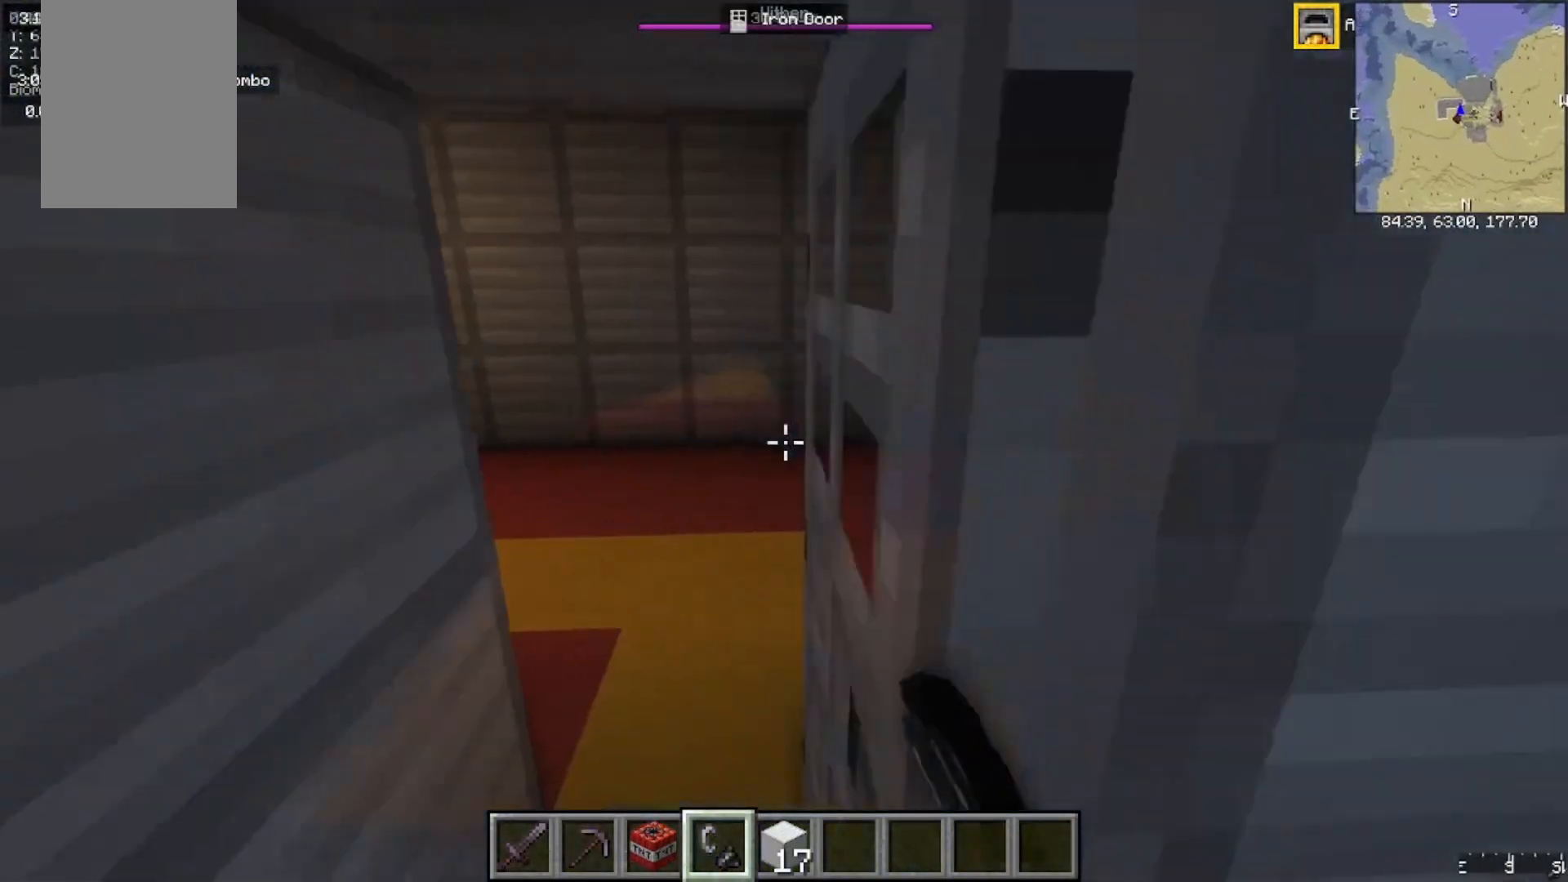
{"keys": ["w"], "mouse": [], "events": [[200, "a", "up"]]}
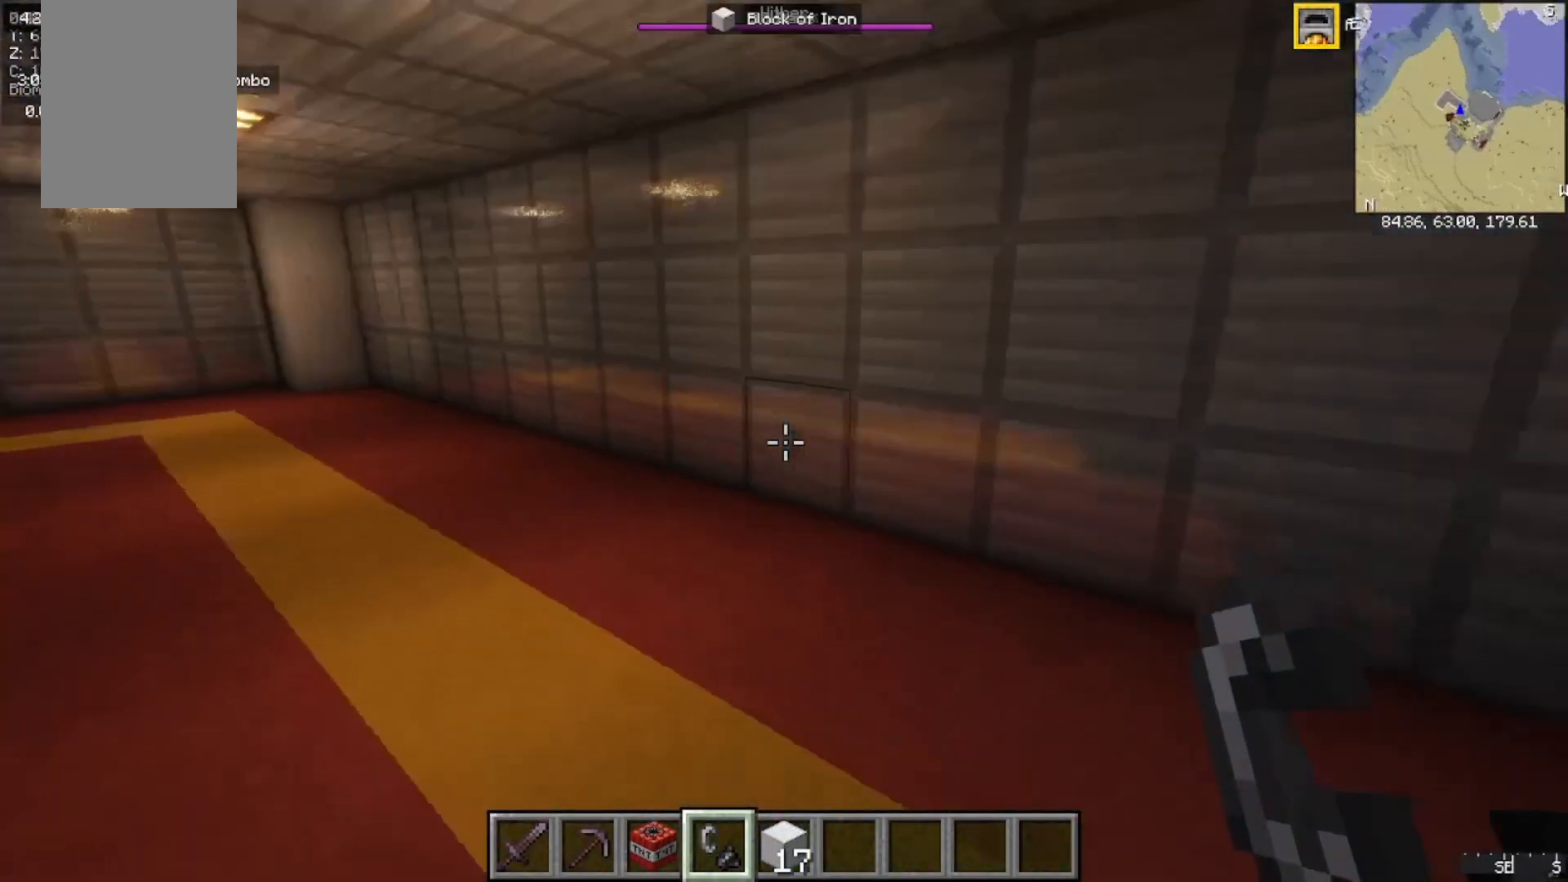
{"keys": ["w"], "mouse": [], "events": []}
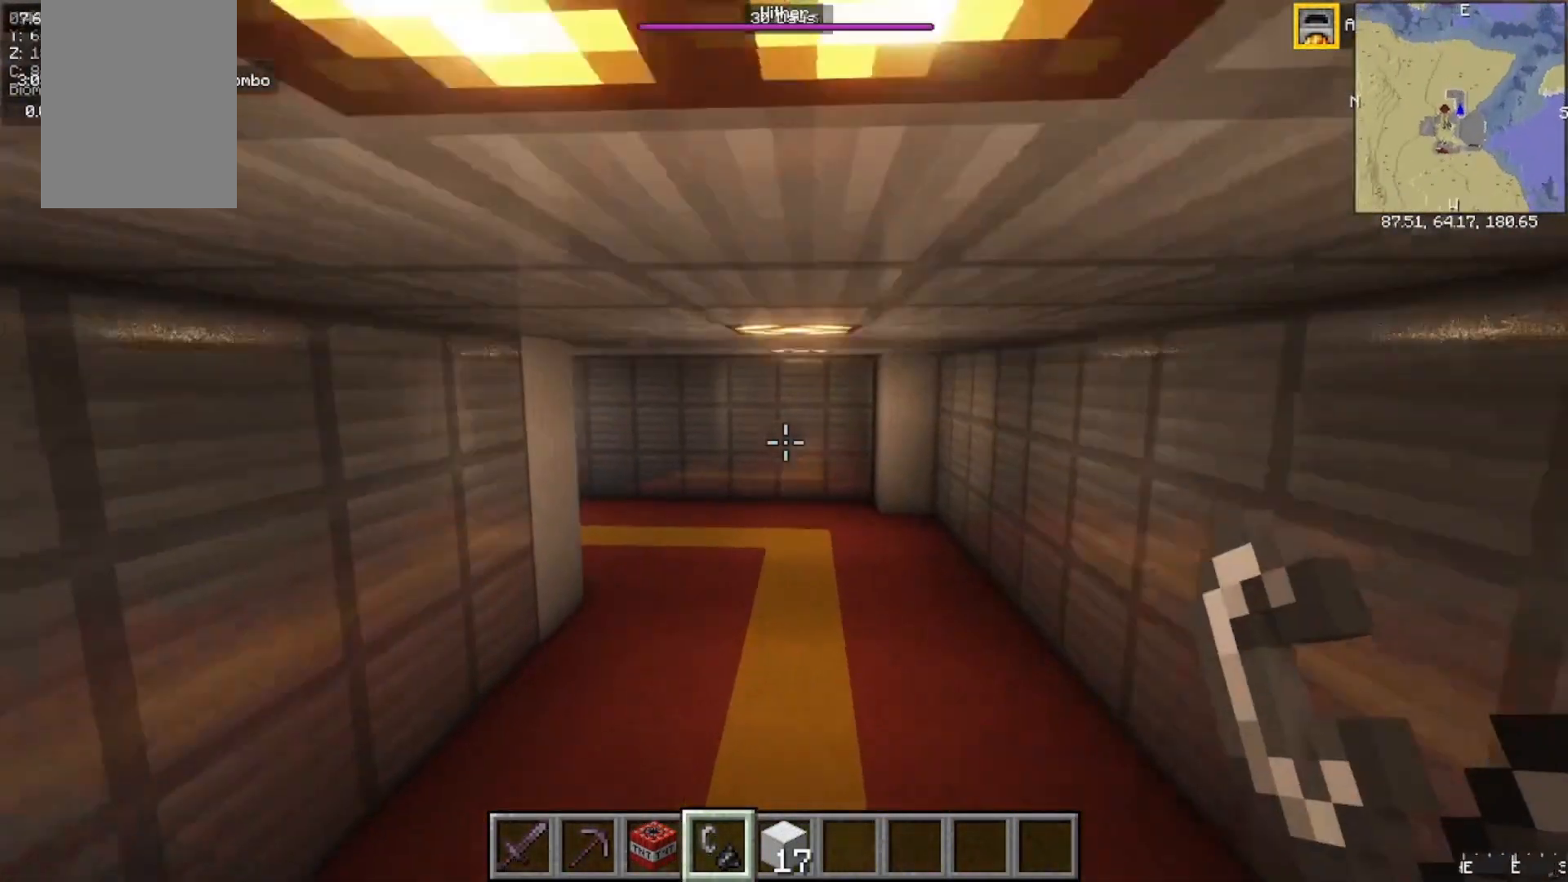
{"keys": ["w"], "mouse": [], "events": []}
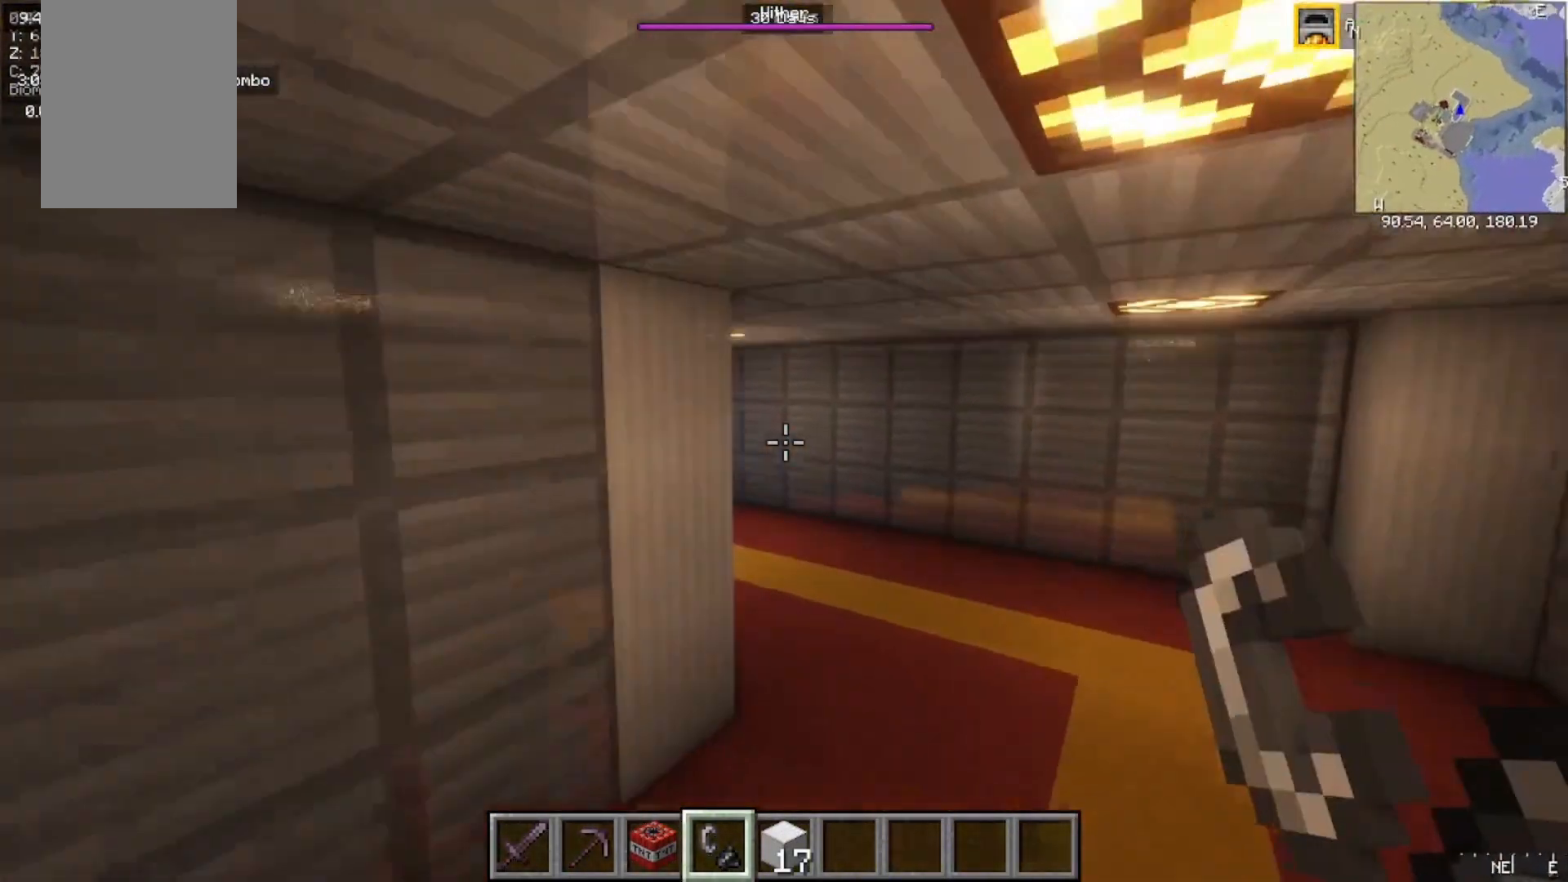
{"keys": ["w"], "mouse": [], "events": []}
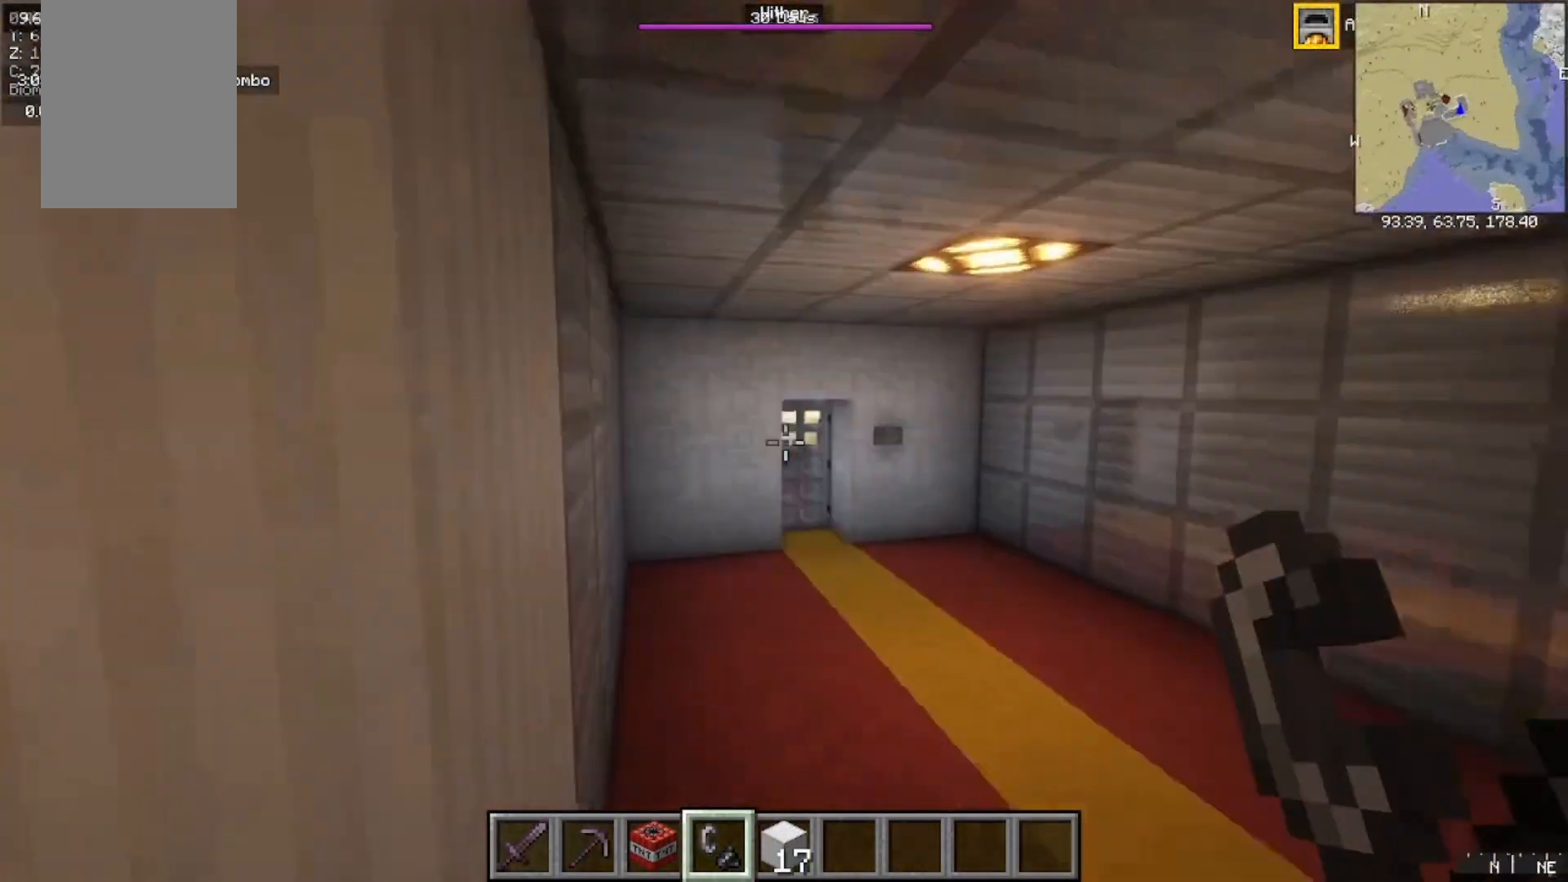
{"keys": ["w"], "mouse": [], "events": []}
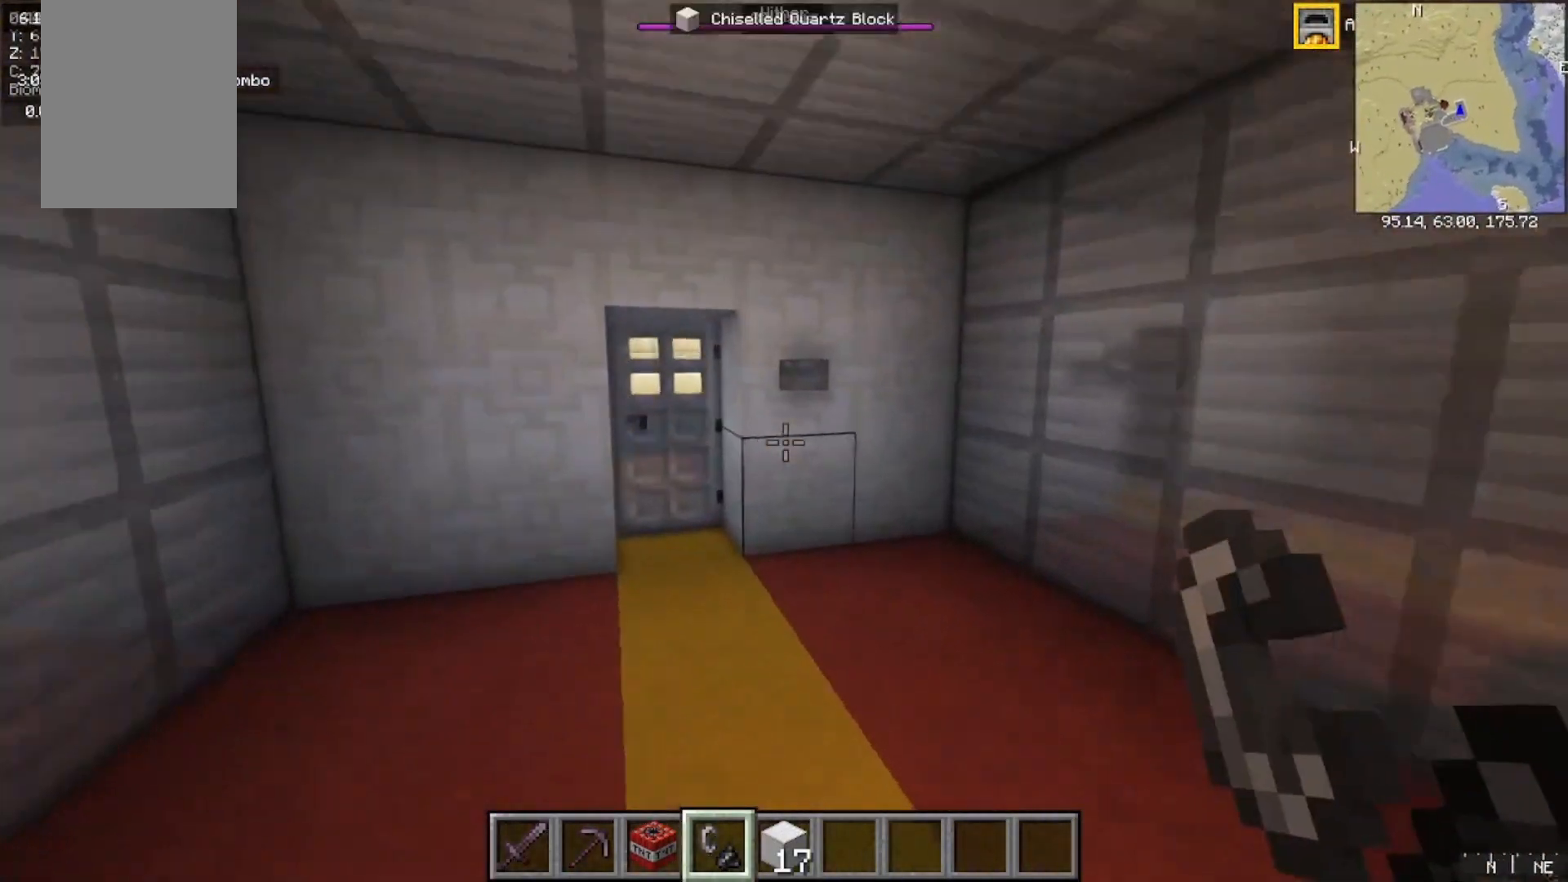
{"keys": ["w"], "mouse": ["right"], "events": [[400, "mouse_right", "down"]]}
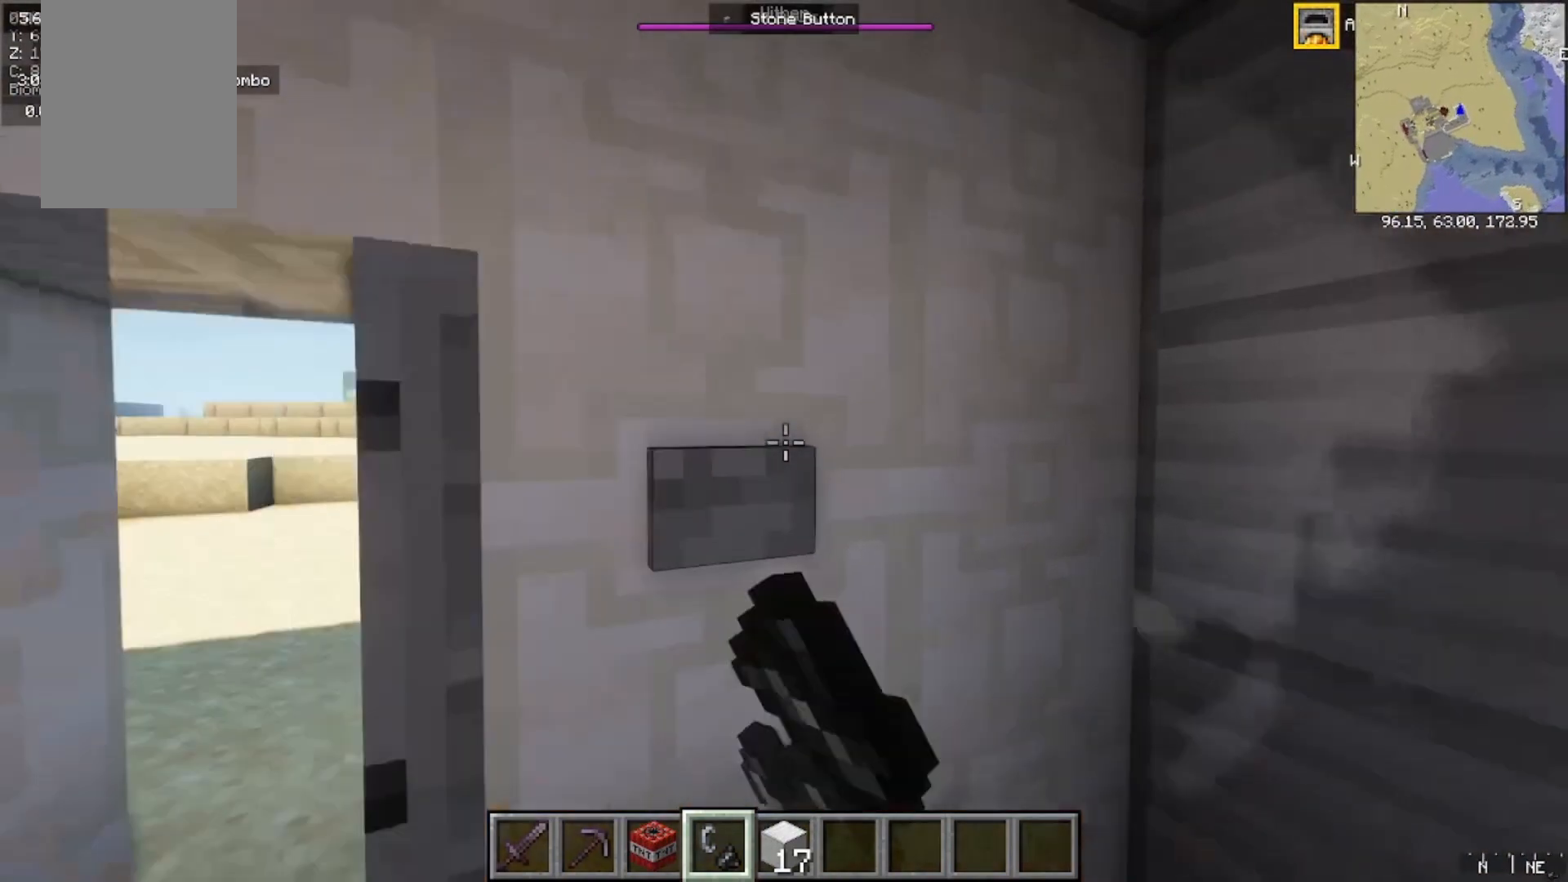
{"keys": ["w"], "mouse": [], "events": [[67, "a", "down"], [67, "mouse_right", "up"], [400, "a", "up"]]}
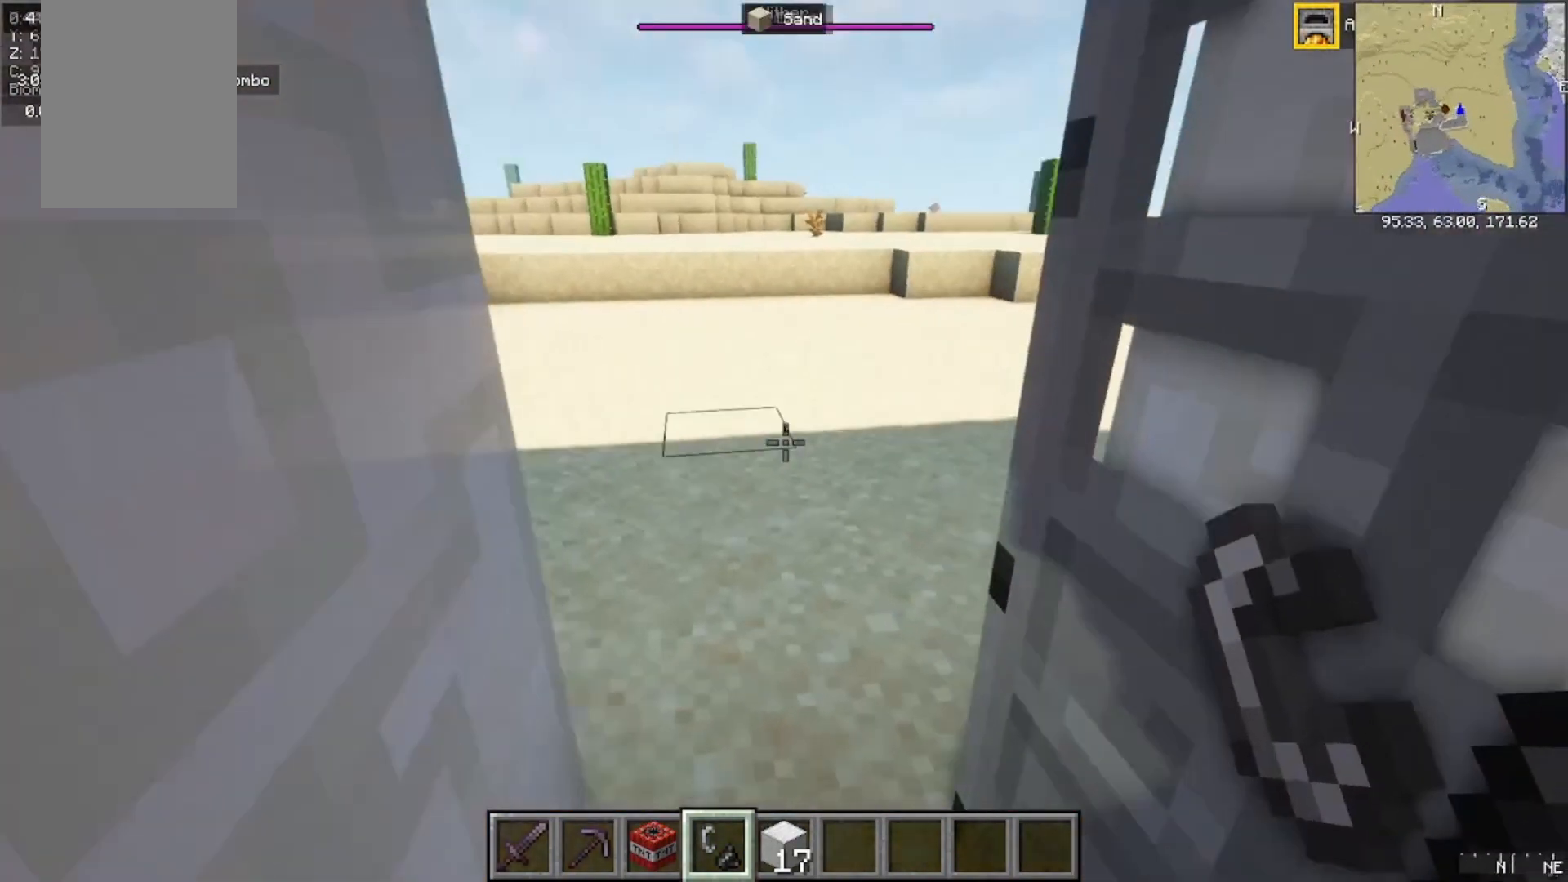
{"keys": ["w"], "mouse": [], "events": []}
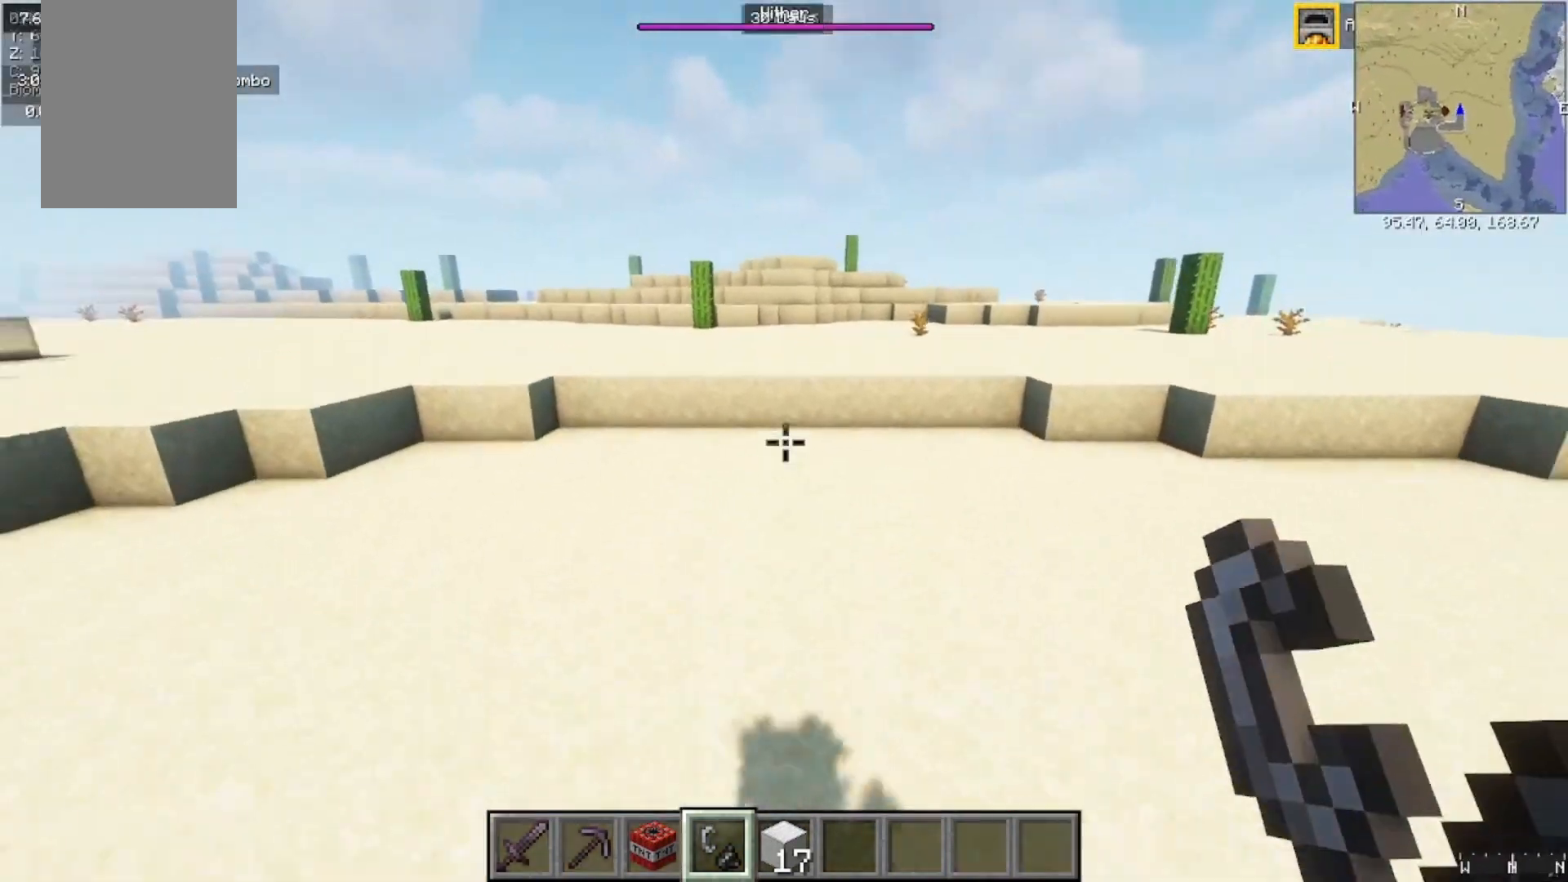
{"keys": ["w"], "mouse": [], "events": []}
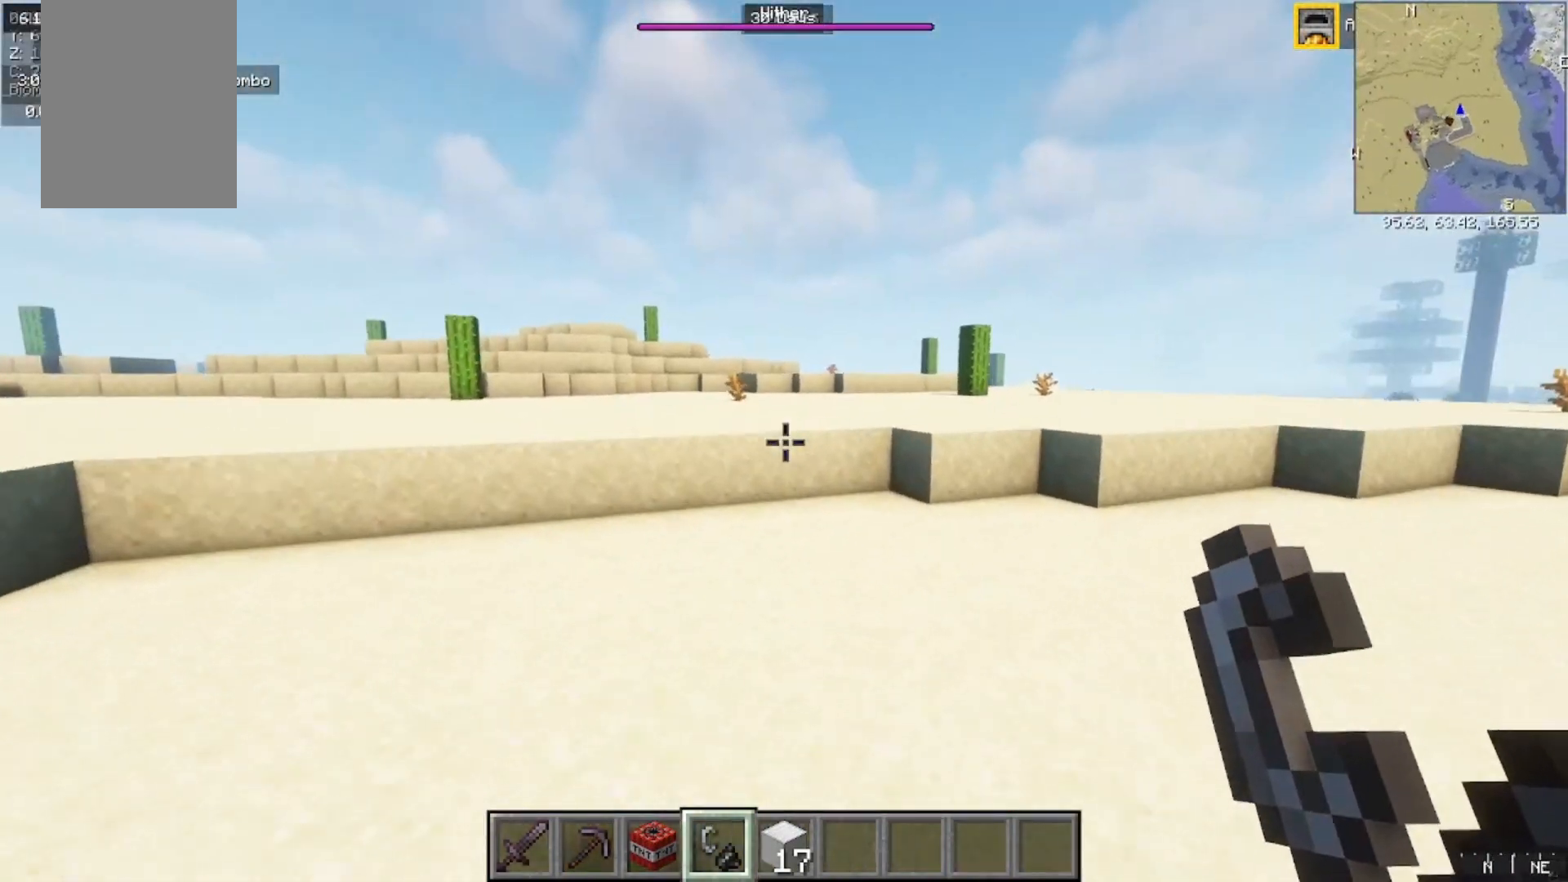
{"keys": ["w"], "mouse": [], "events": []}
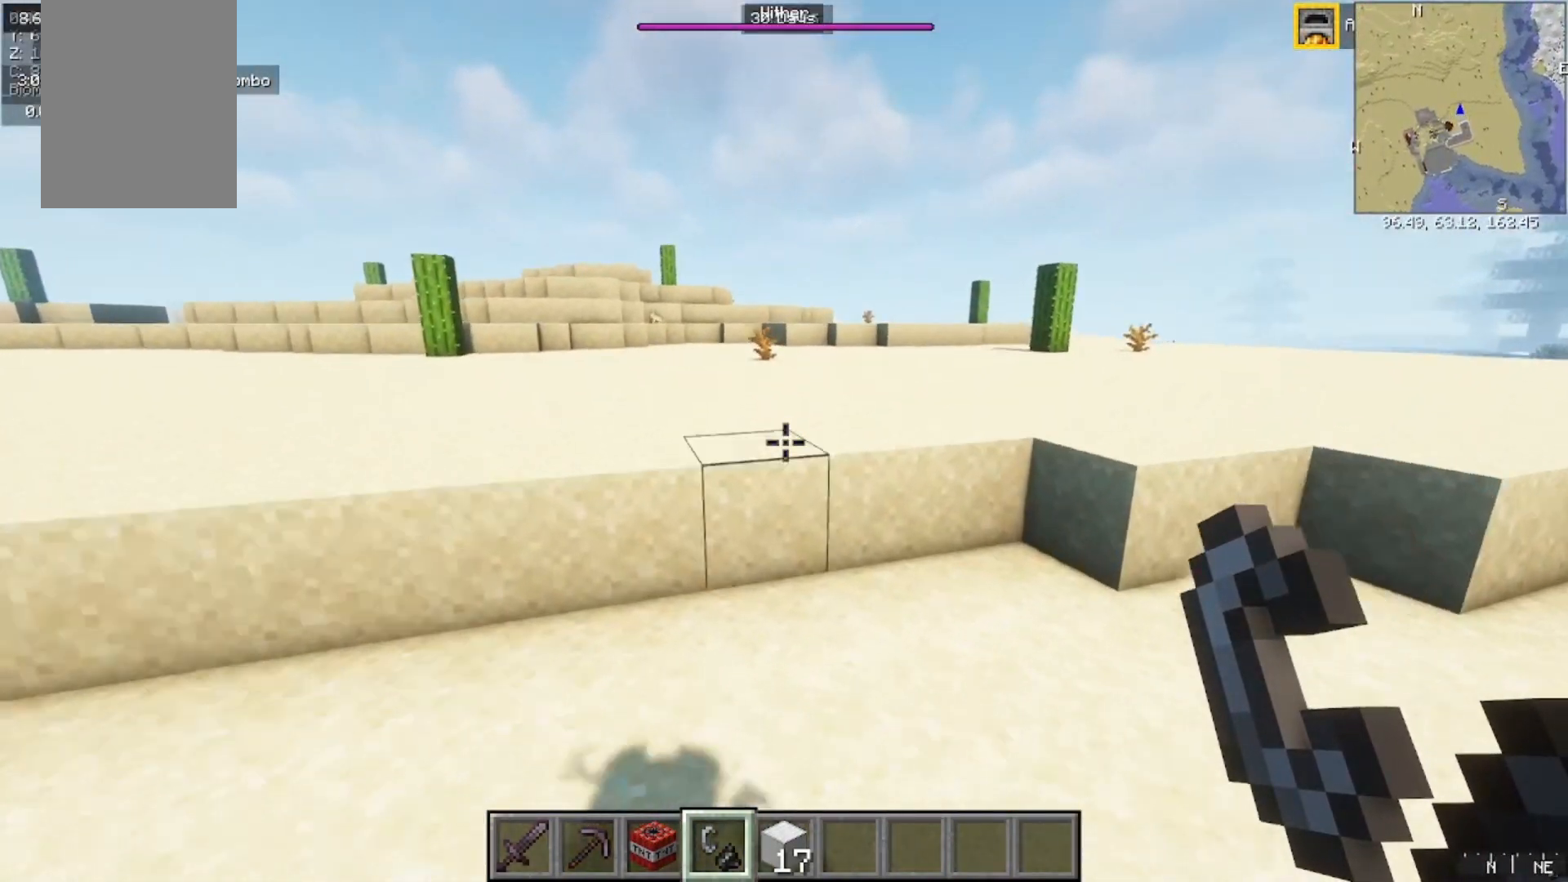
{"keys": ["w"], "mouse": [], "events": []}
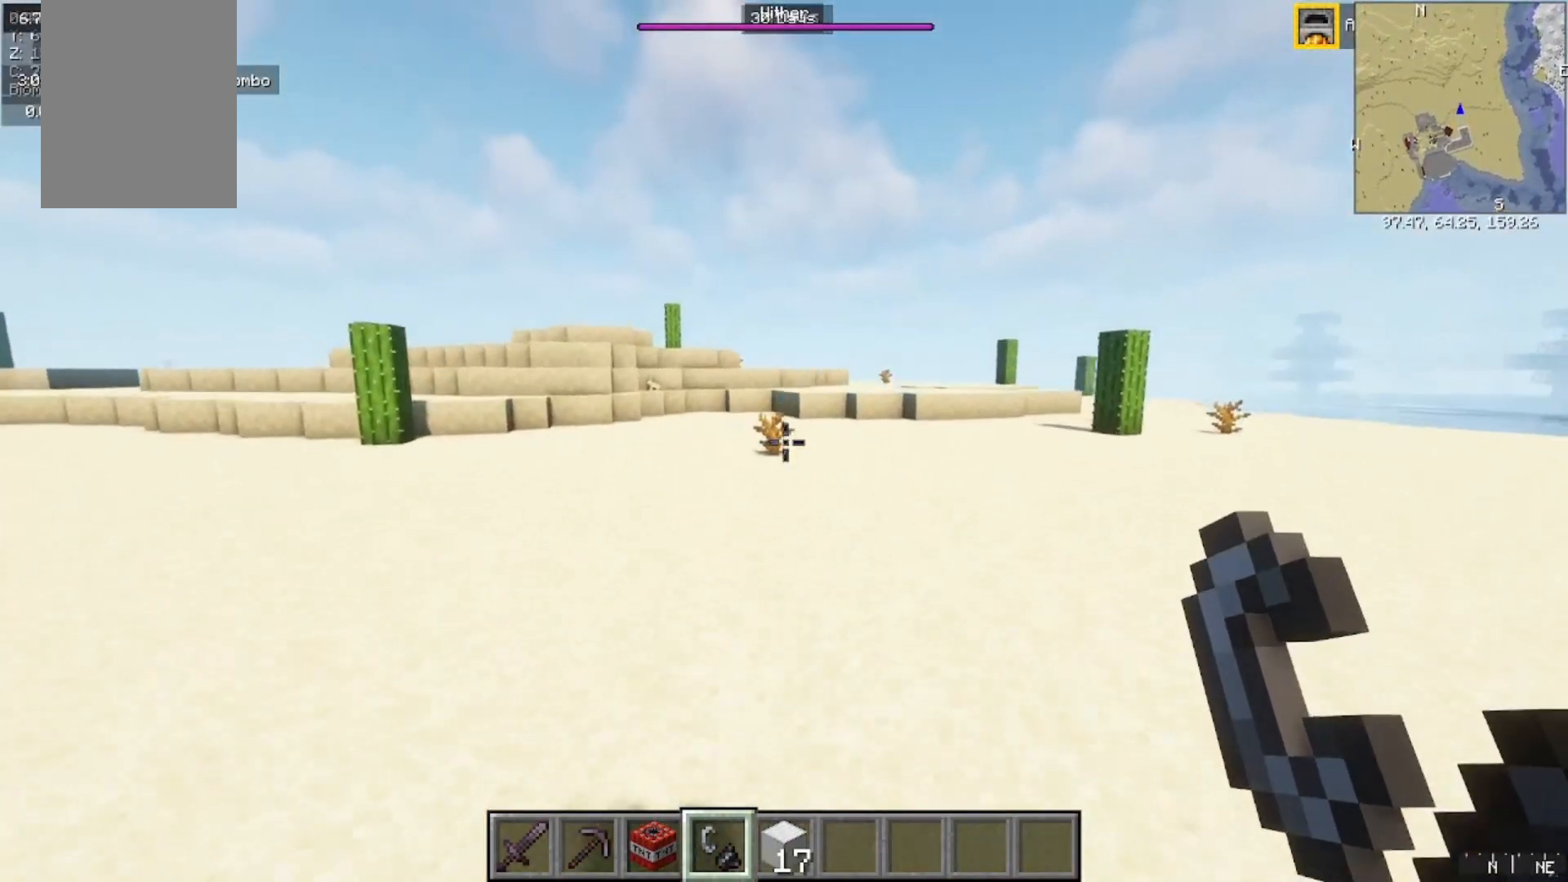
{"keys": ["w"], "mouse": [], "events": []}
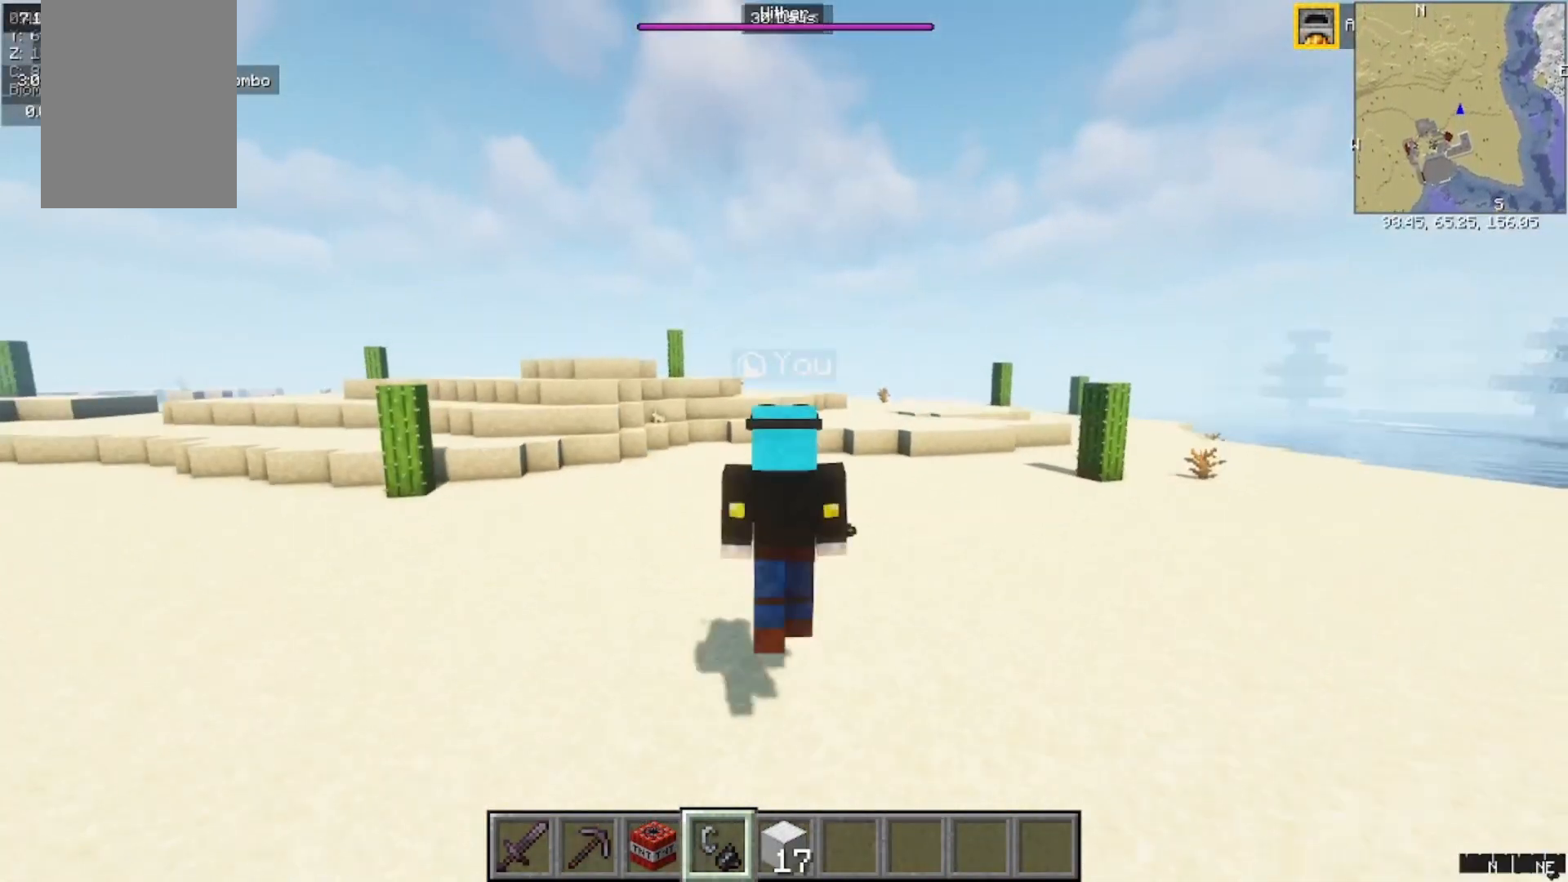
{"keys": ["w"], "mouse": [], "events": []}
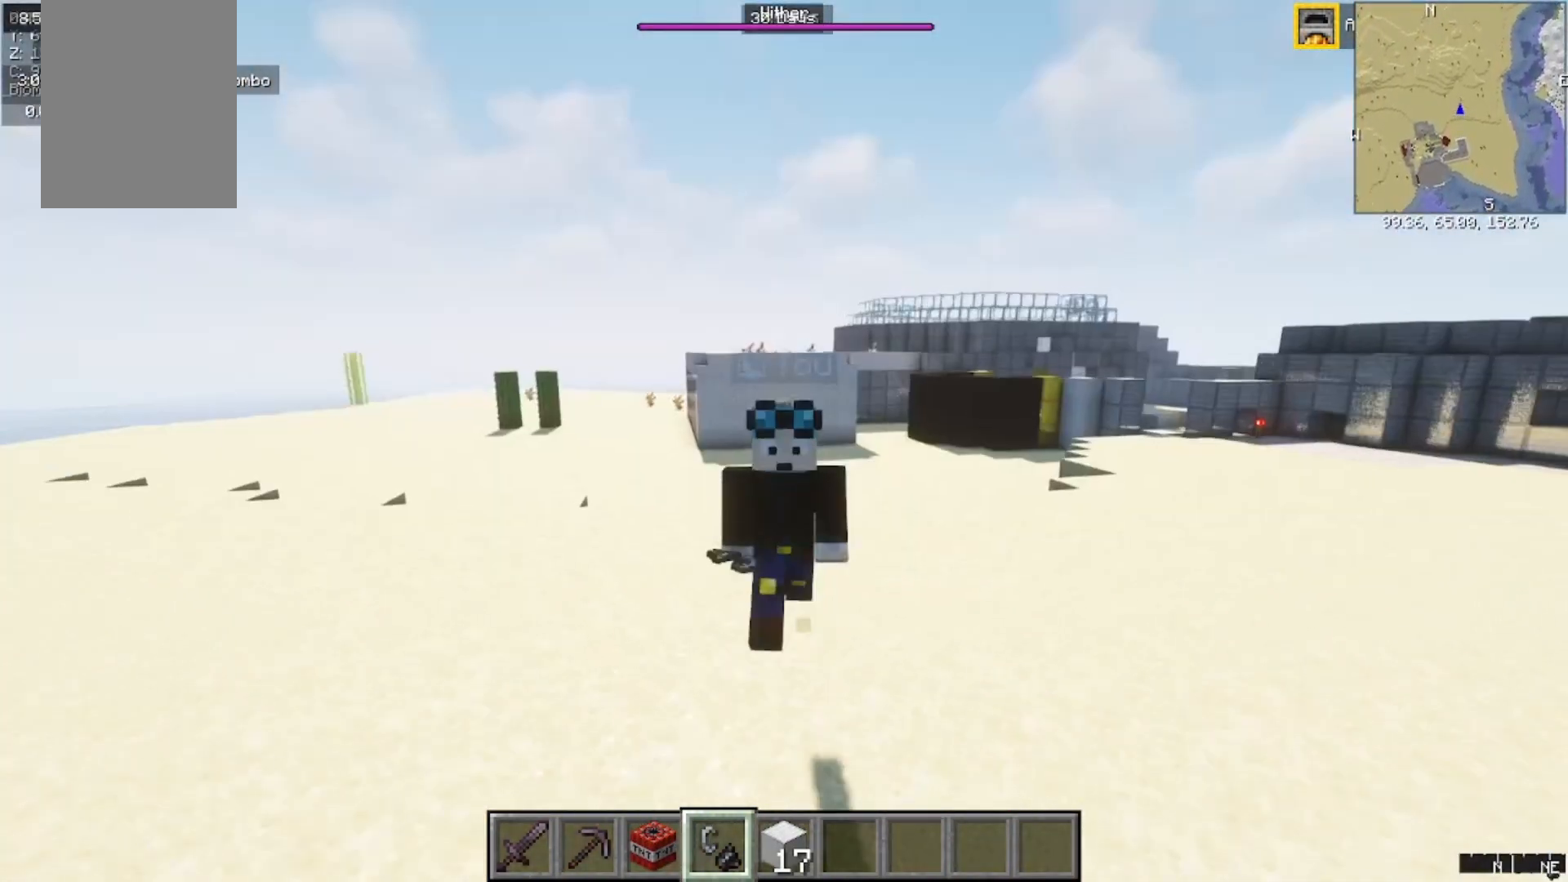
{"keys": ["w"], "mouse": [], "events": []}
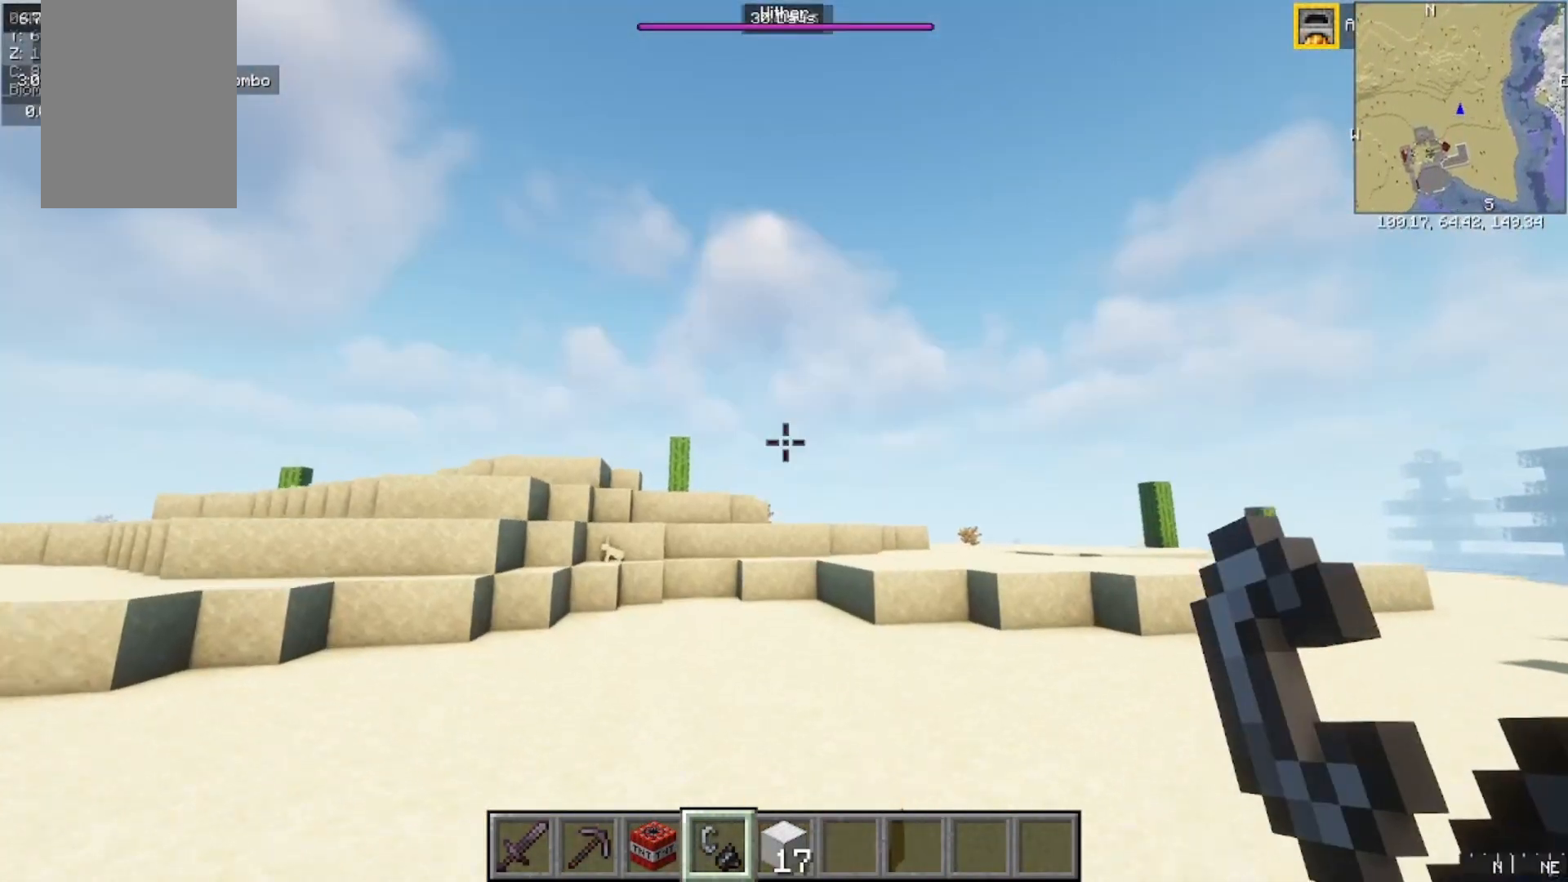
{"keys": ["w"], "mouse": [], "events": []}
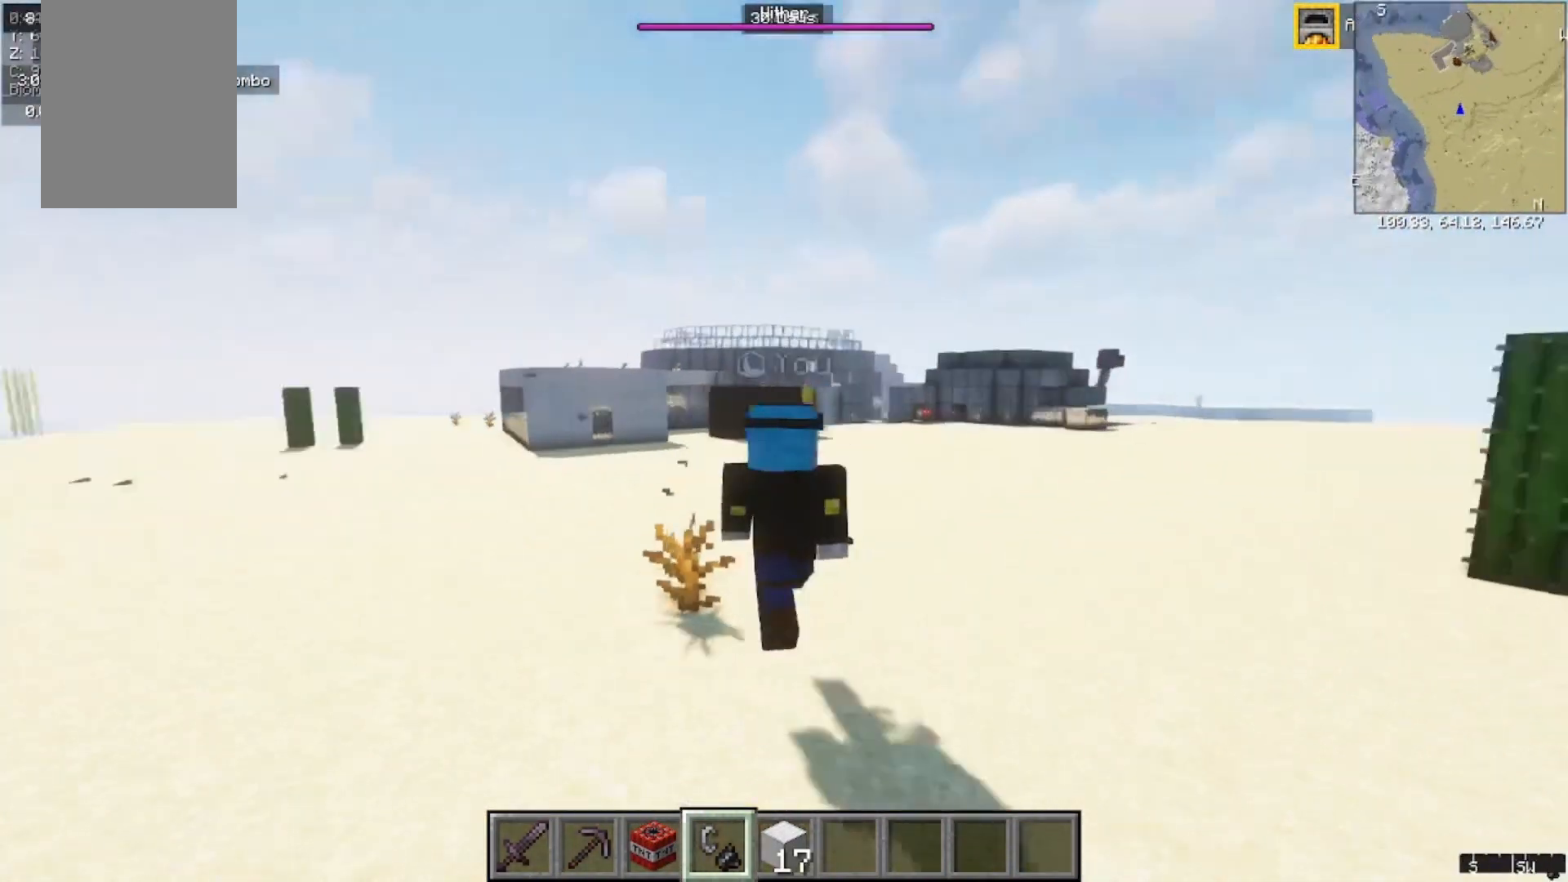
{"keys": ["s"], "mouse": [], "events": [[267, "s", "down"], [267, "w", "up"]]}
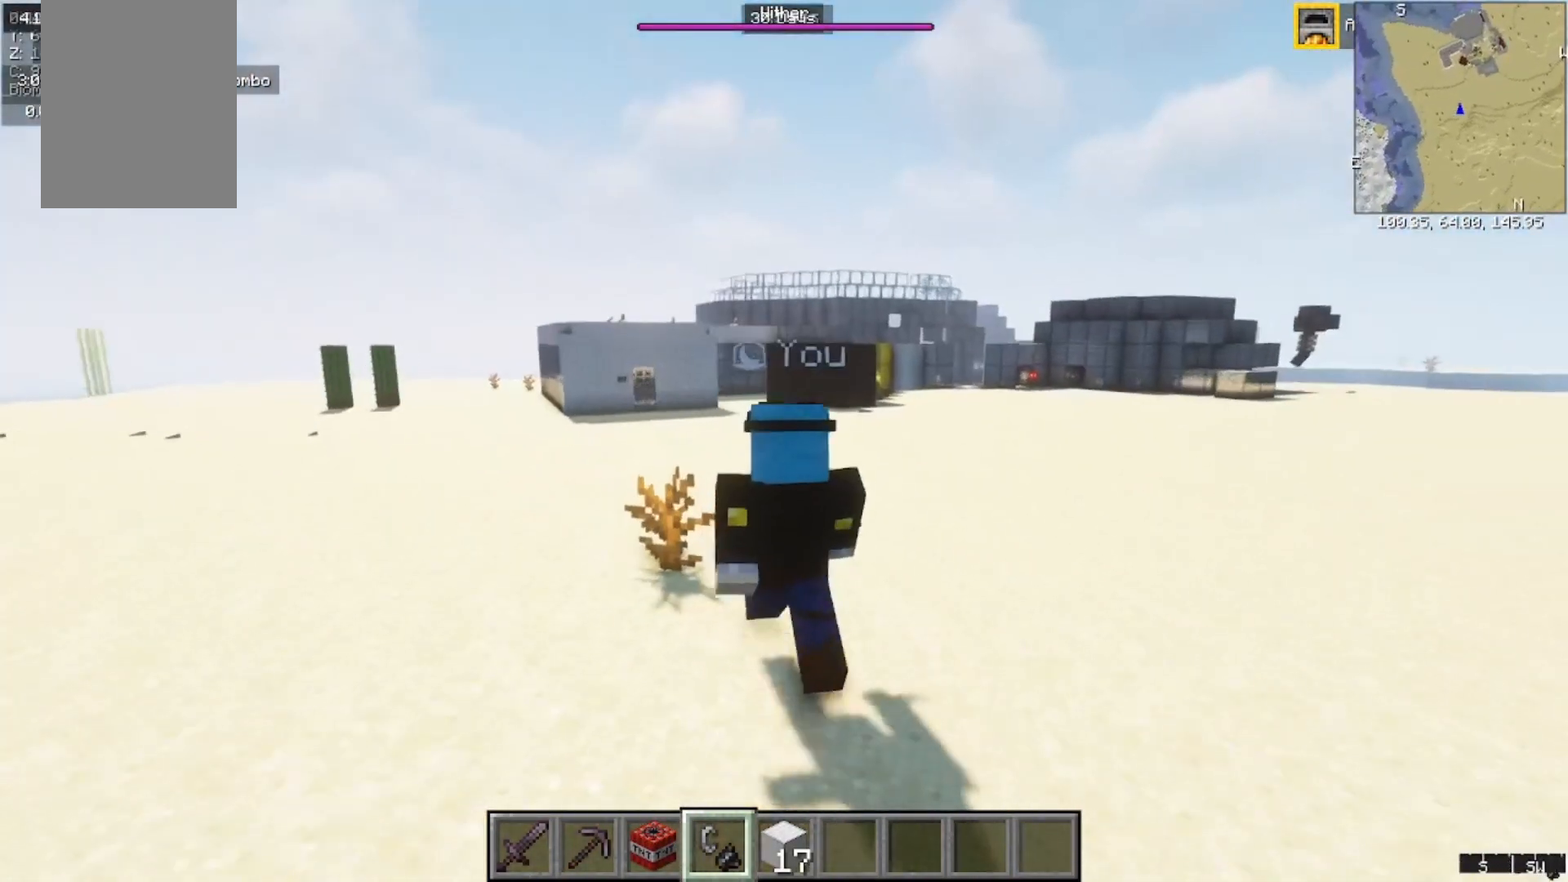
{"keys": [], "mouse": [], "events": [[500, "s", "up"]]}
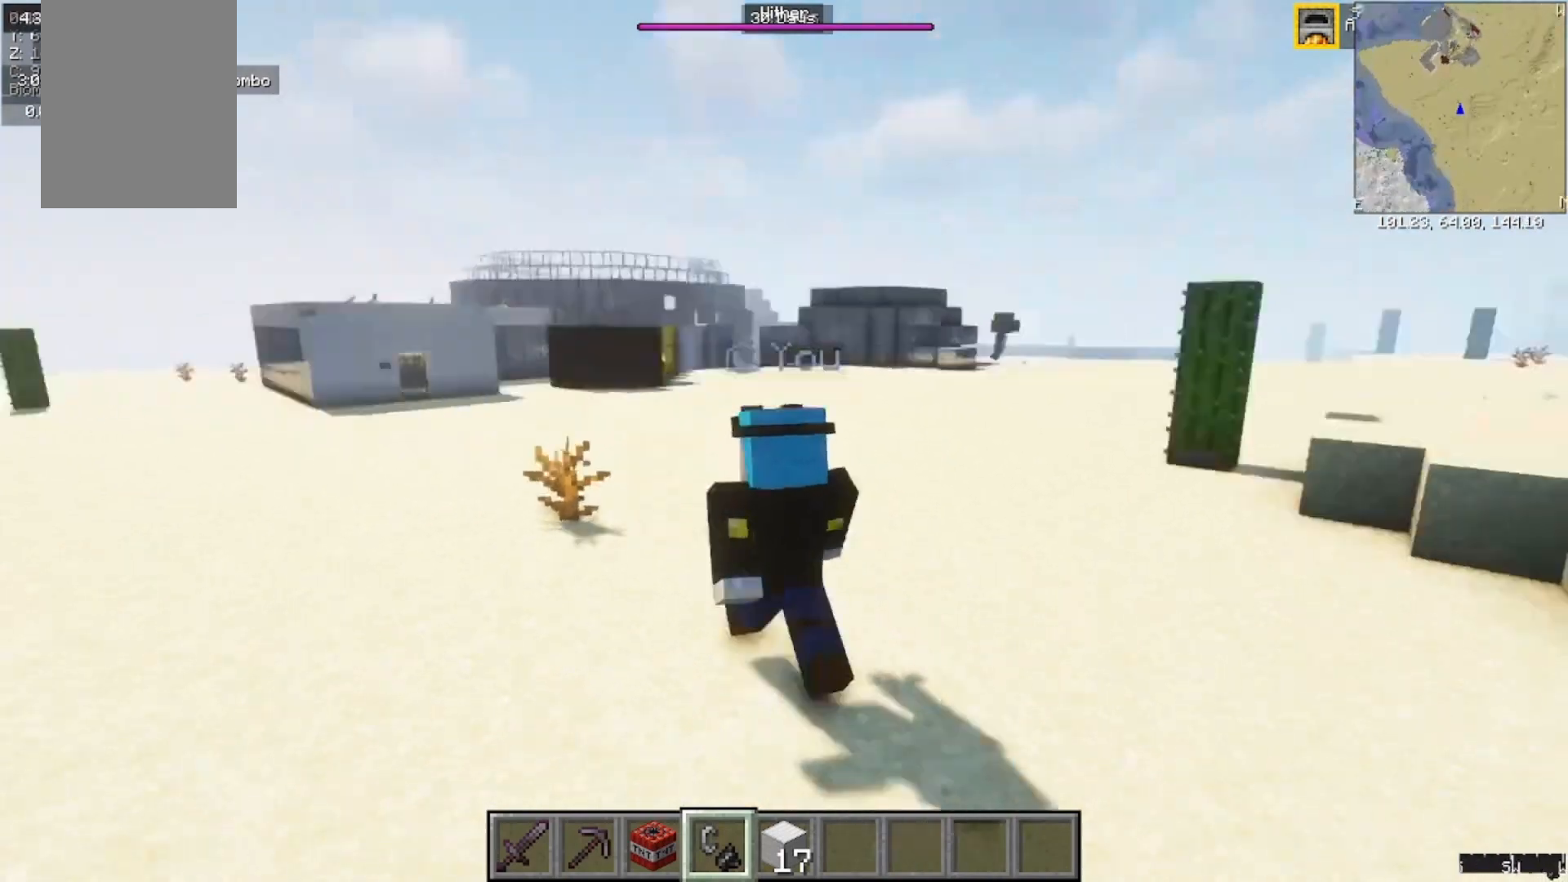
{"keys": ["w"], "mouse": [], "events": [[133, "w", "down"], [267, "w", "up"], [300, "w", "down"]]}
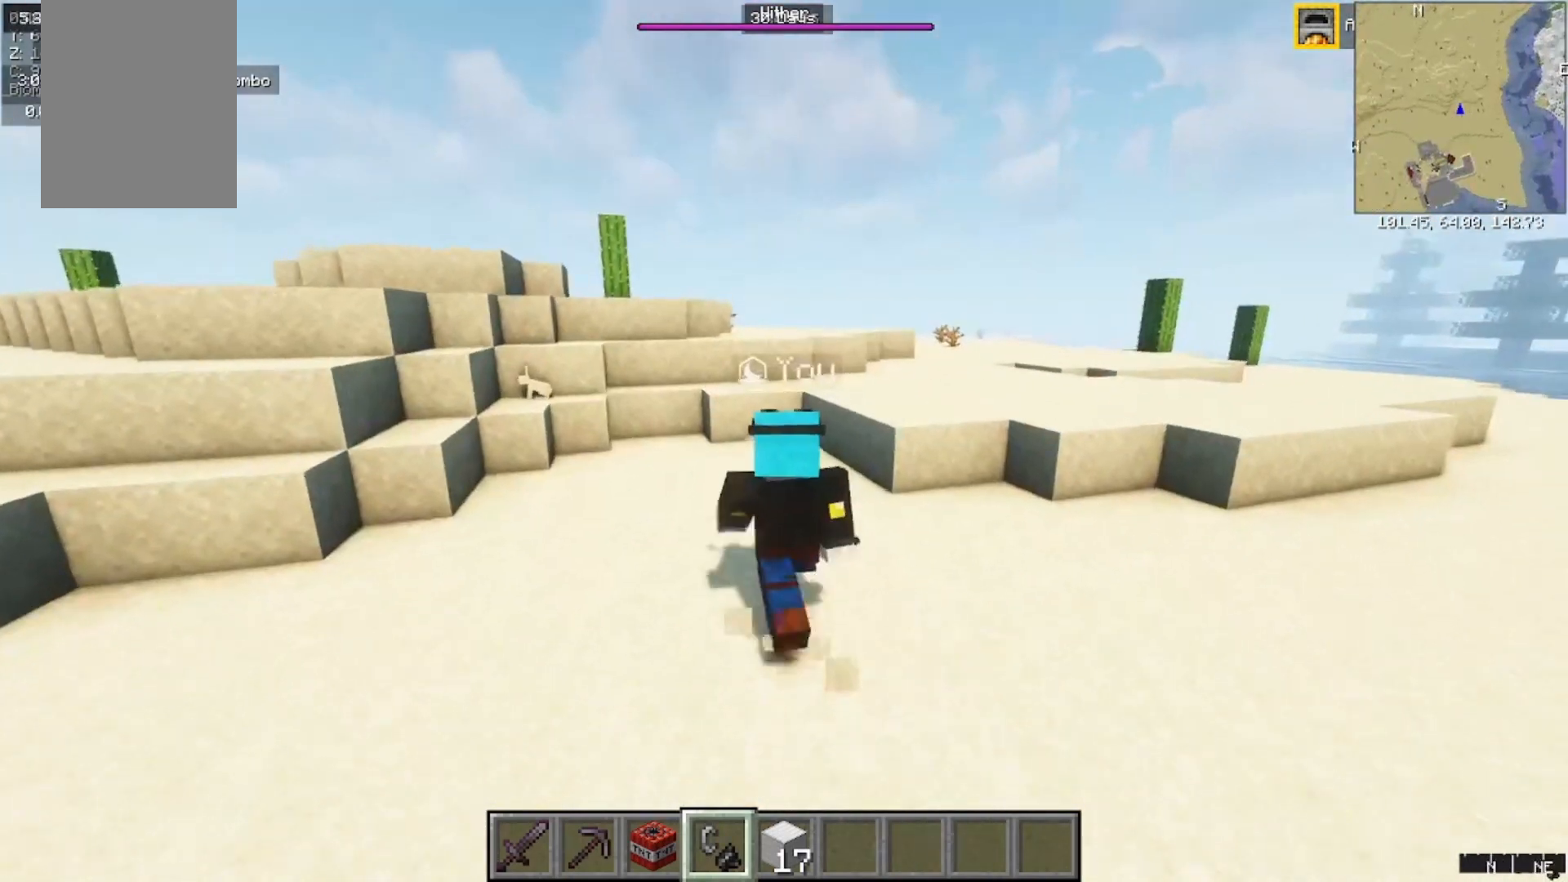
{"keys": ["w"], "mouse": [], "events": []}
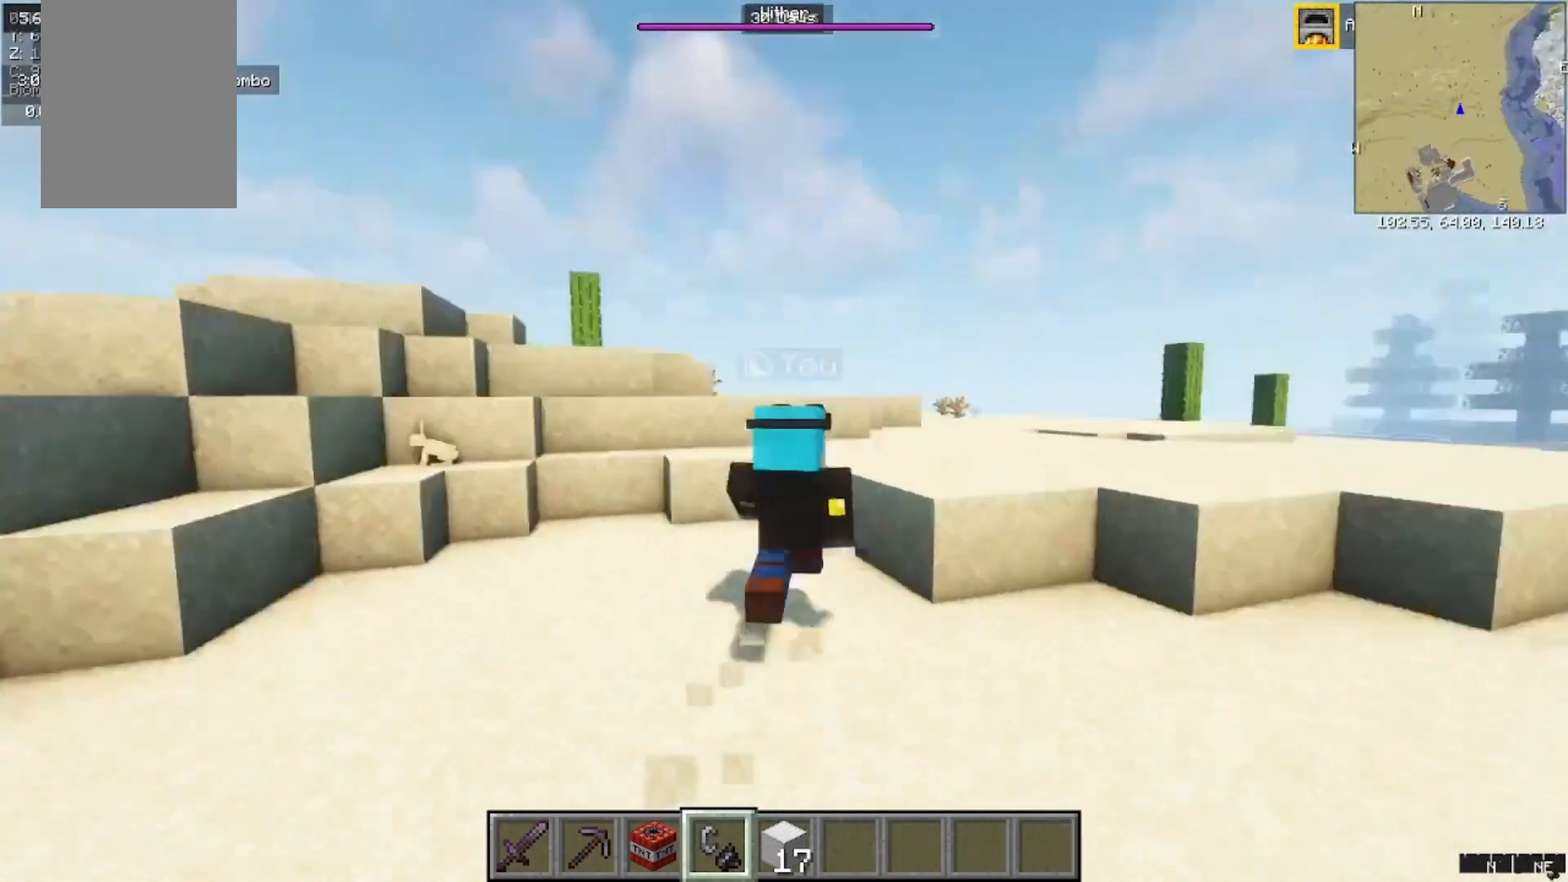
{"keys": ["d", "s"], "mouse": [], "events": [[133, "d", "down"], [200, "w", "up"], [233, "s", "down"]]}
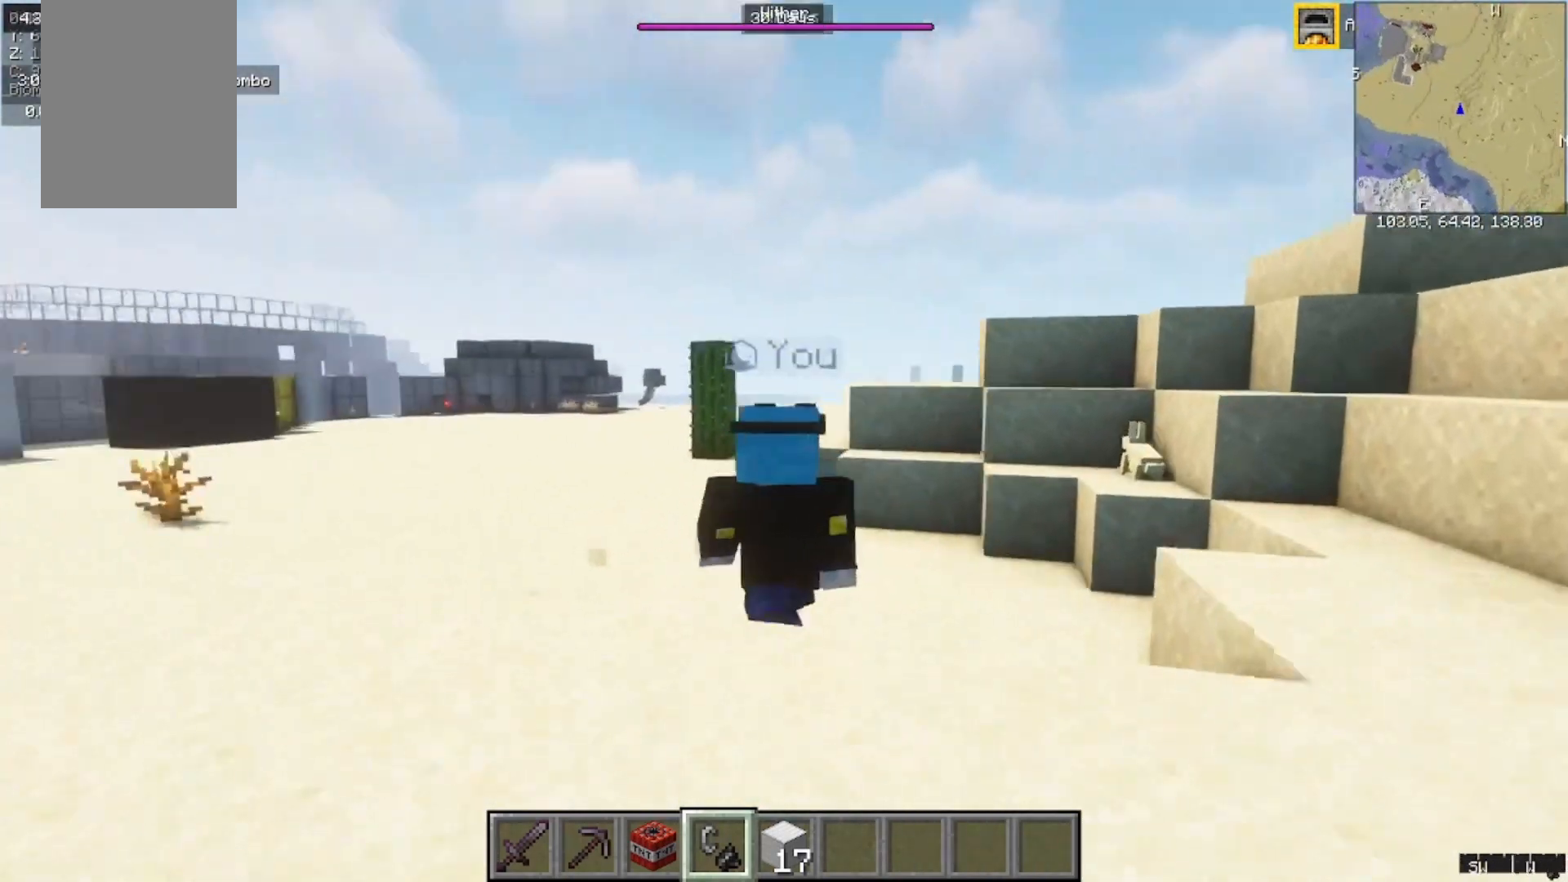
{"keys": ["d"], "mouse": [], "events": [[467, "s", "up"]]}
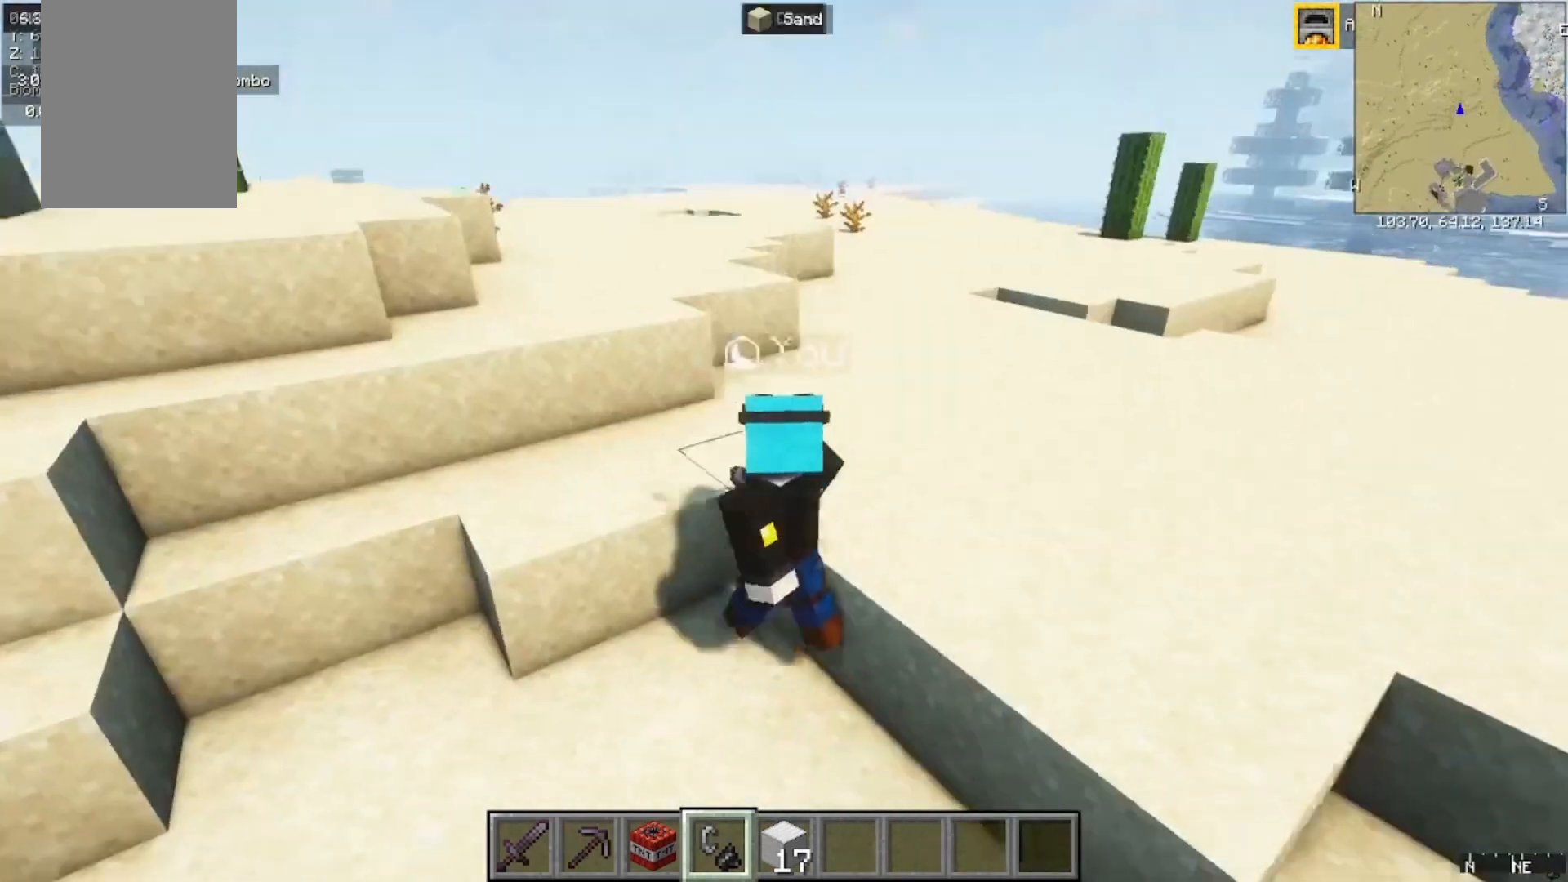
{"keys": ["w"], "mouse": [], "events": [[100, "w", "down"], [267, "d", "up"]]}
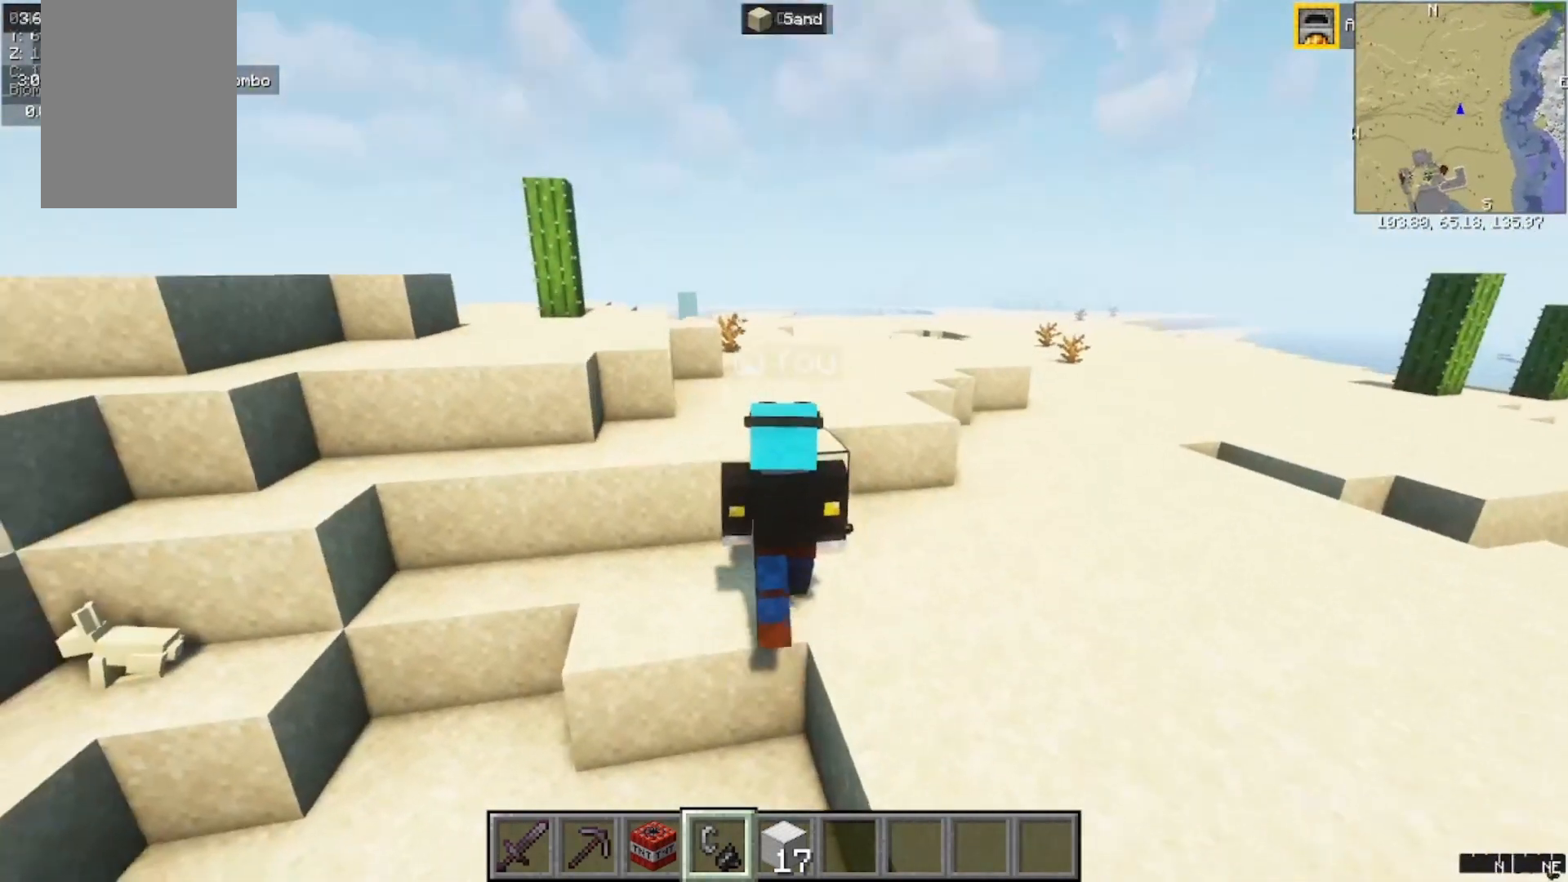
{"keys": ["w"], "mouse": [], "events": [[133, "w", "up"], [200, "w", "down"], [333, "w", "up"], [367, "w", "down"]]}
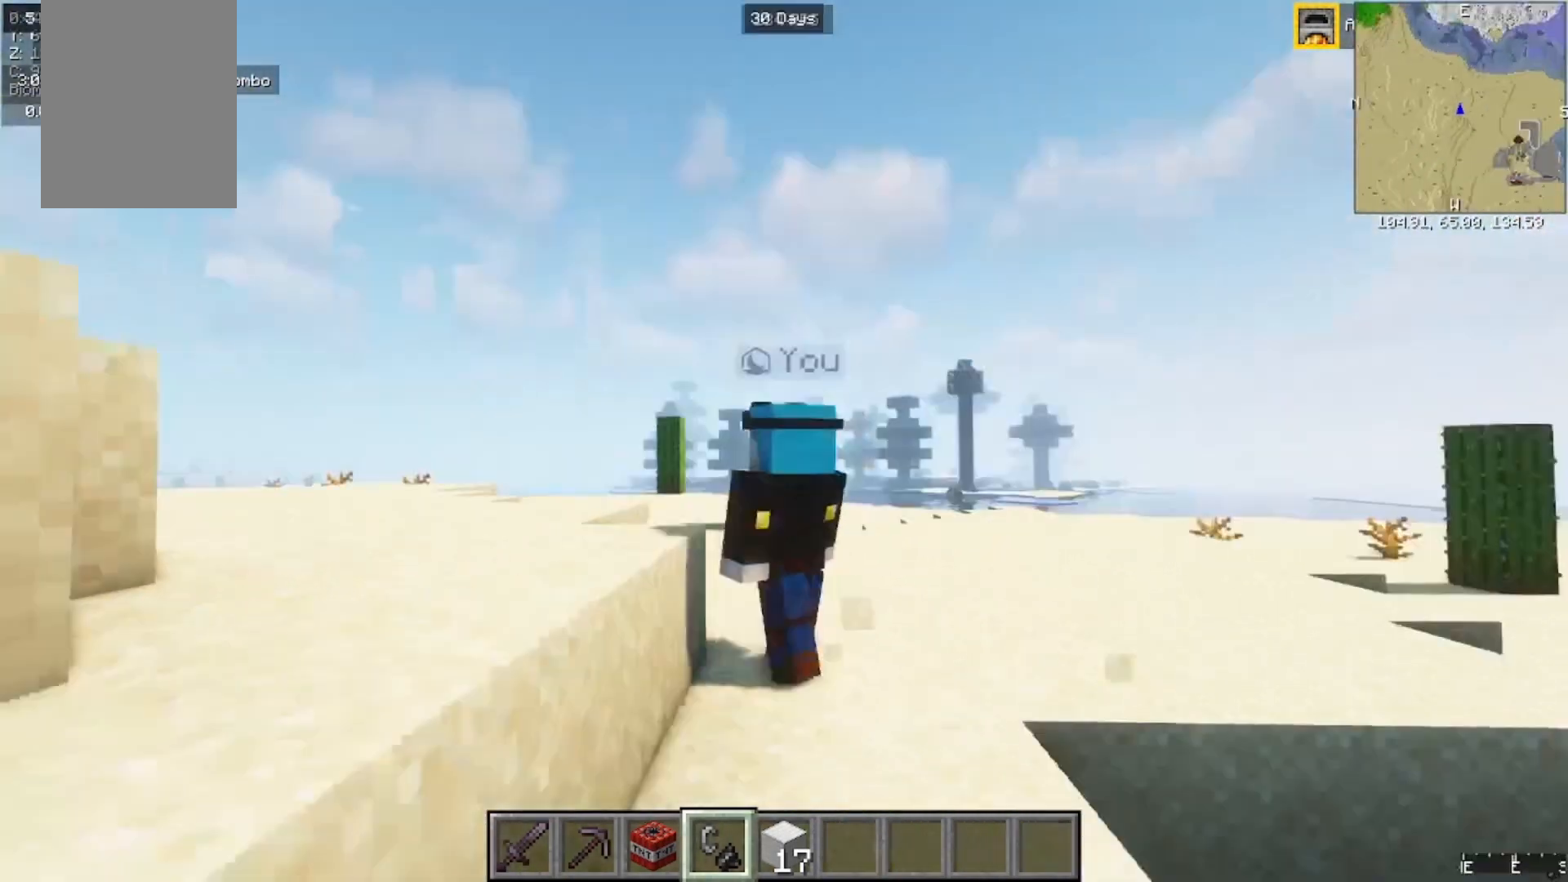
{"keys": ["w"], "mouse": [], "events": [[100, "d", "down"], [500, "d", "up"]]}
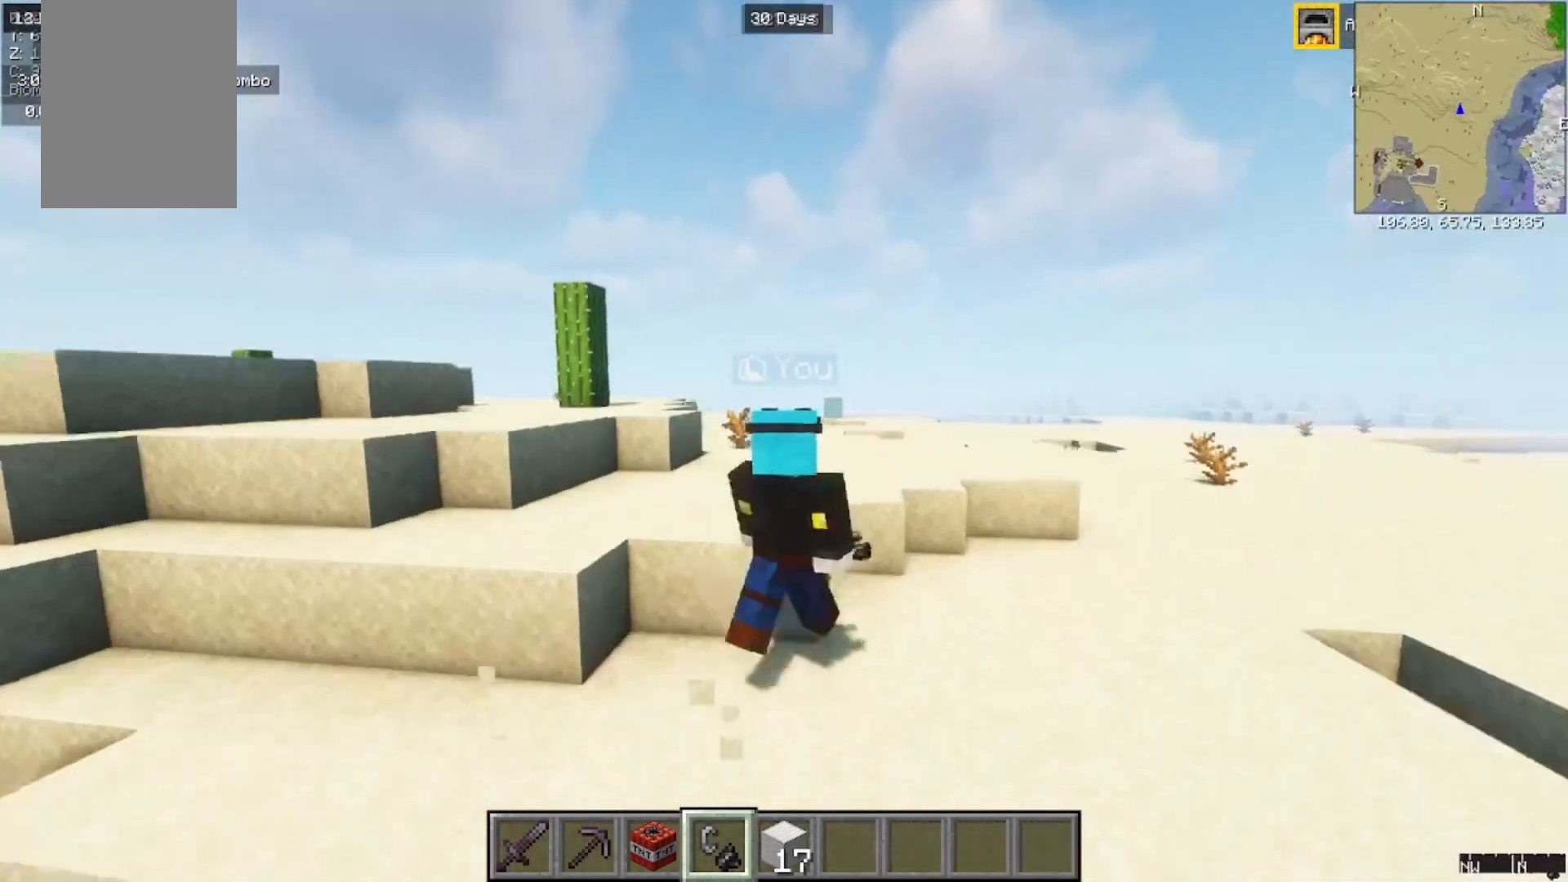
{"keys": ["w"], "mouse": [], "events": []}
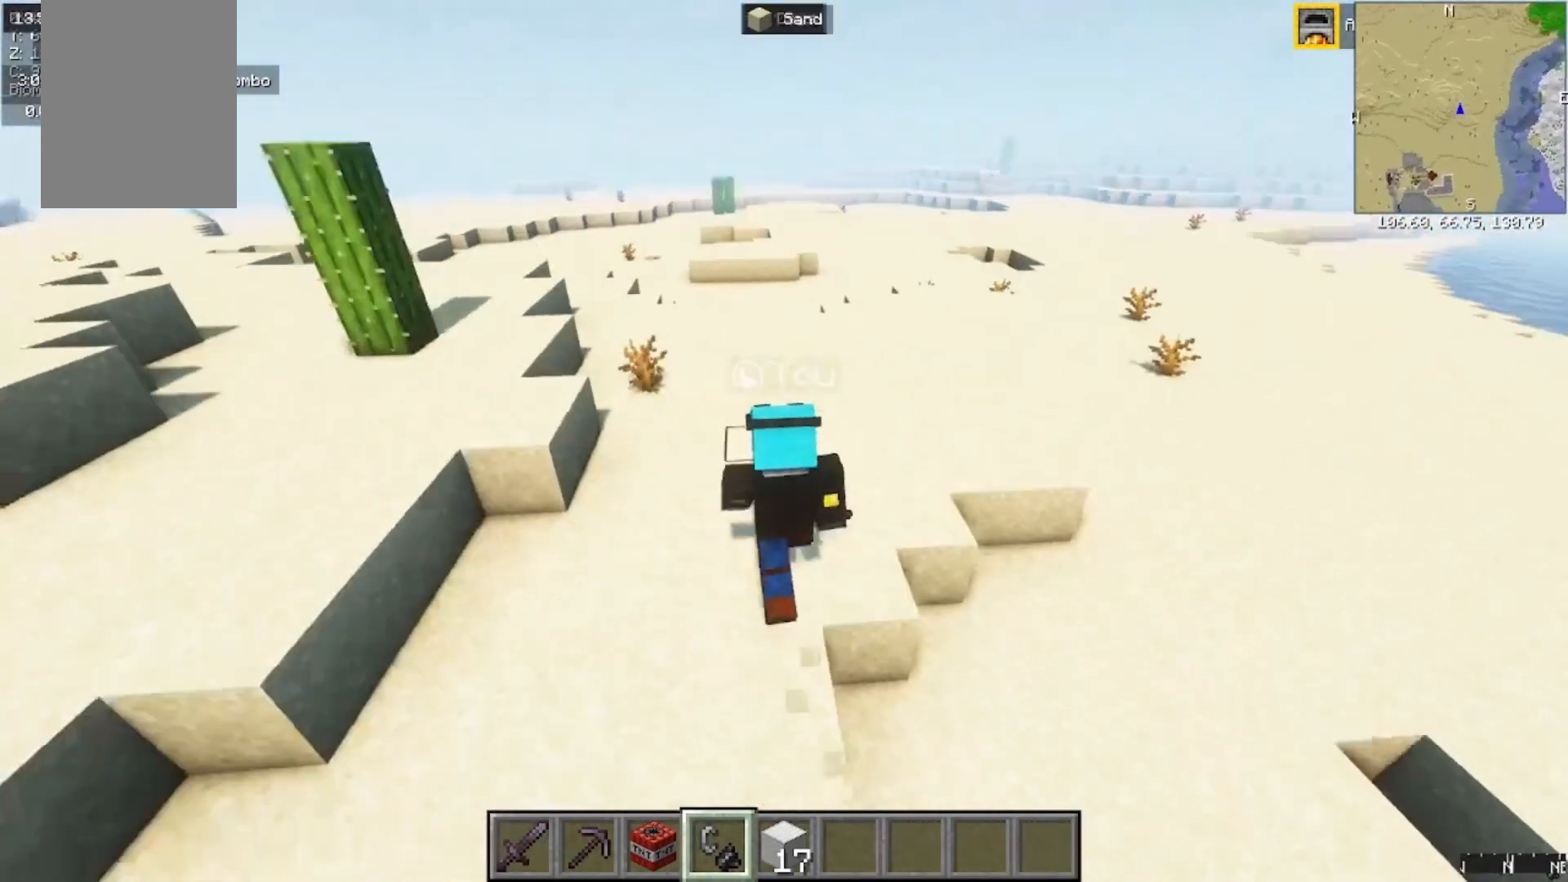
{"keys": ["w"], "mouse": [], "events": []}
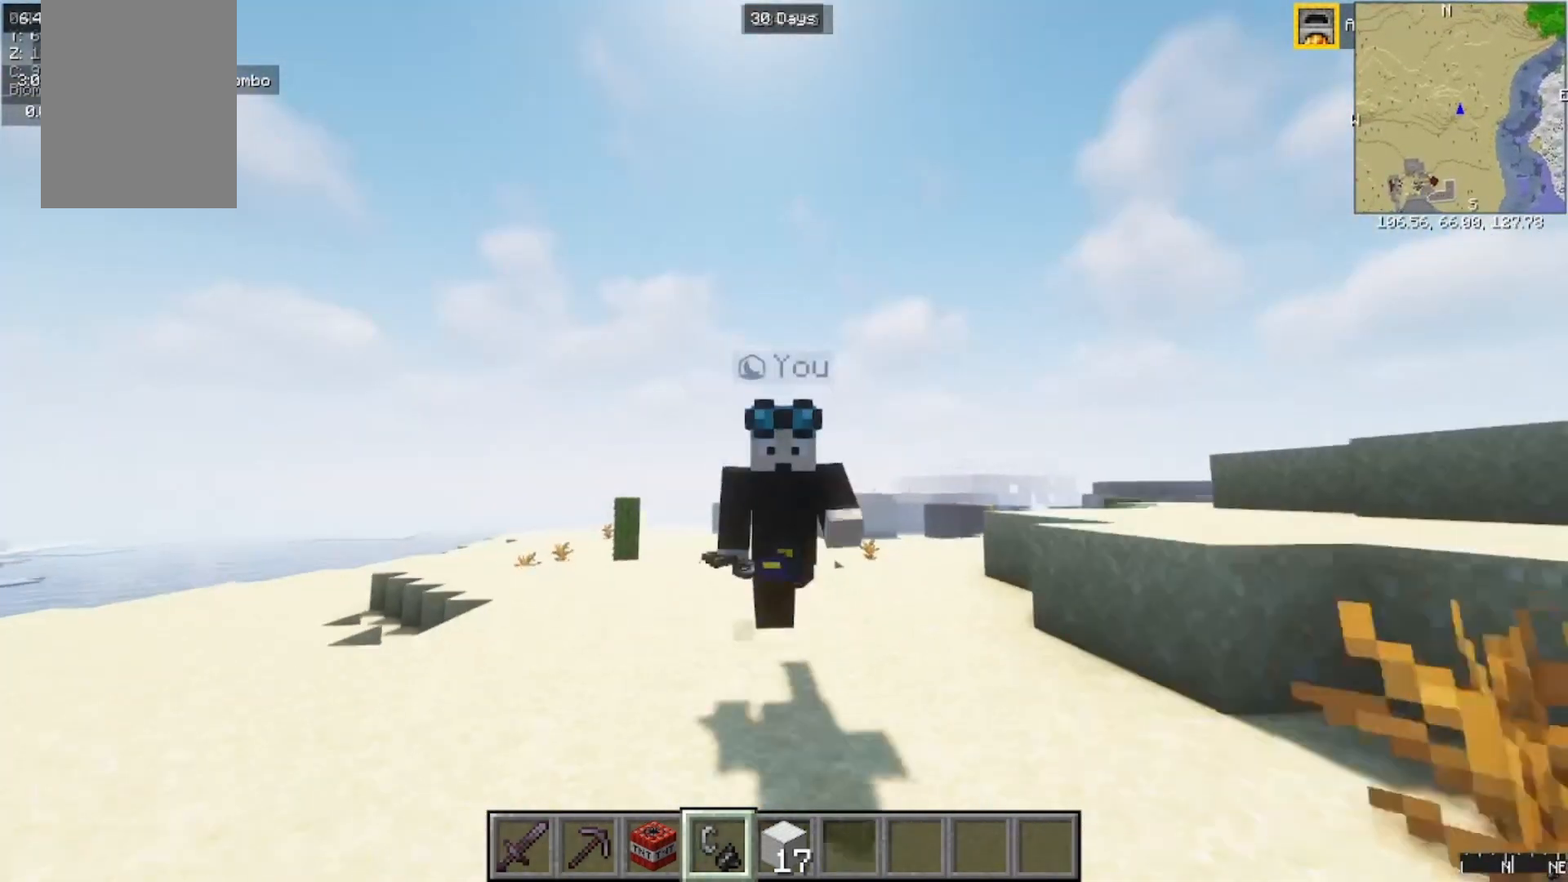
{"keys": ["w"], "mouse": [], "events": []}
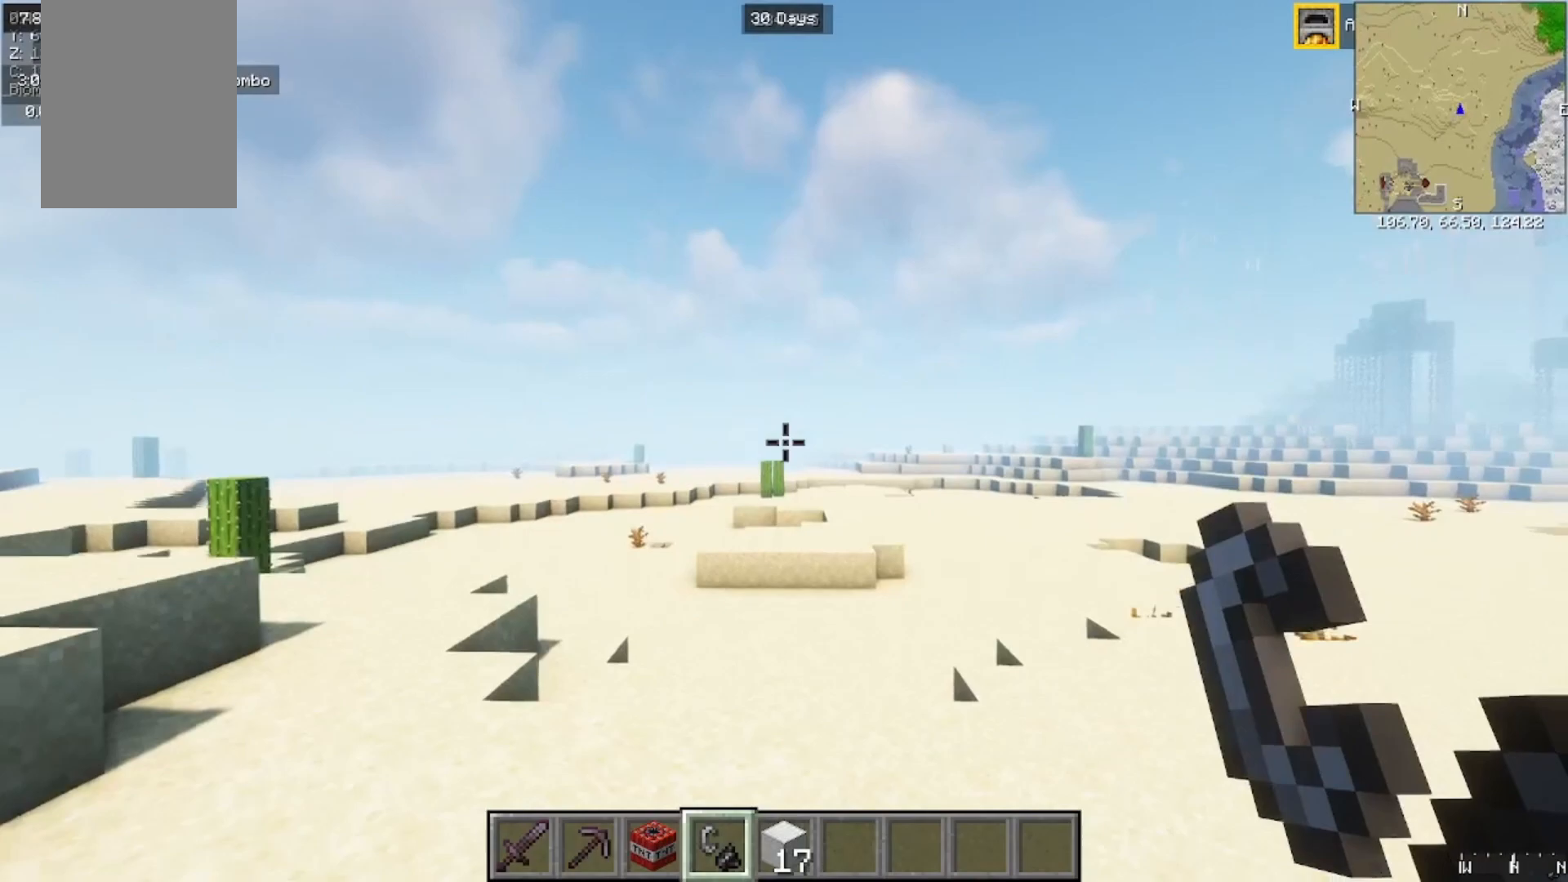
{"keys": ["w"], "mouse": [], "events": []}
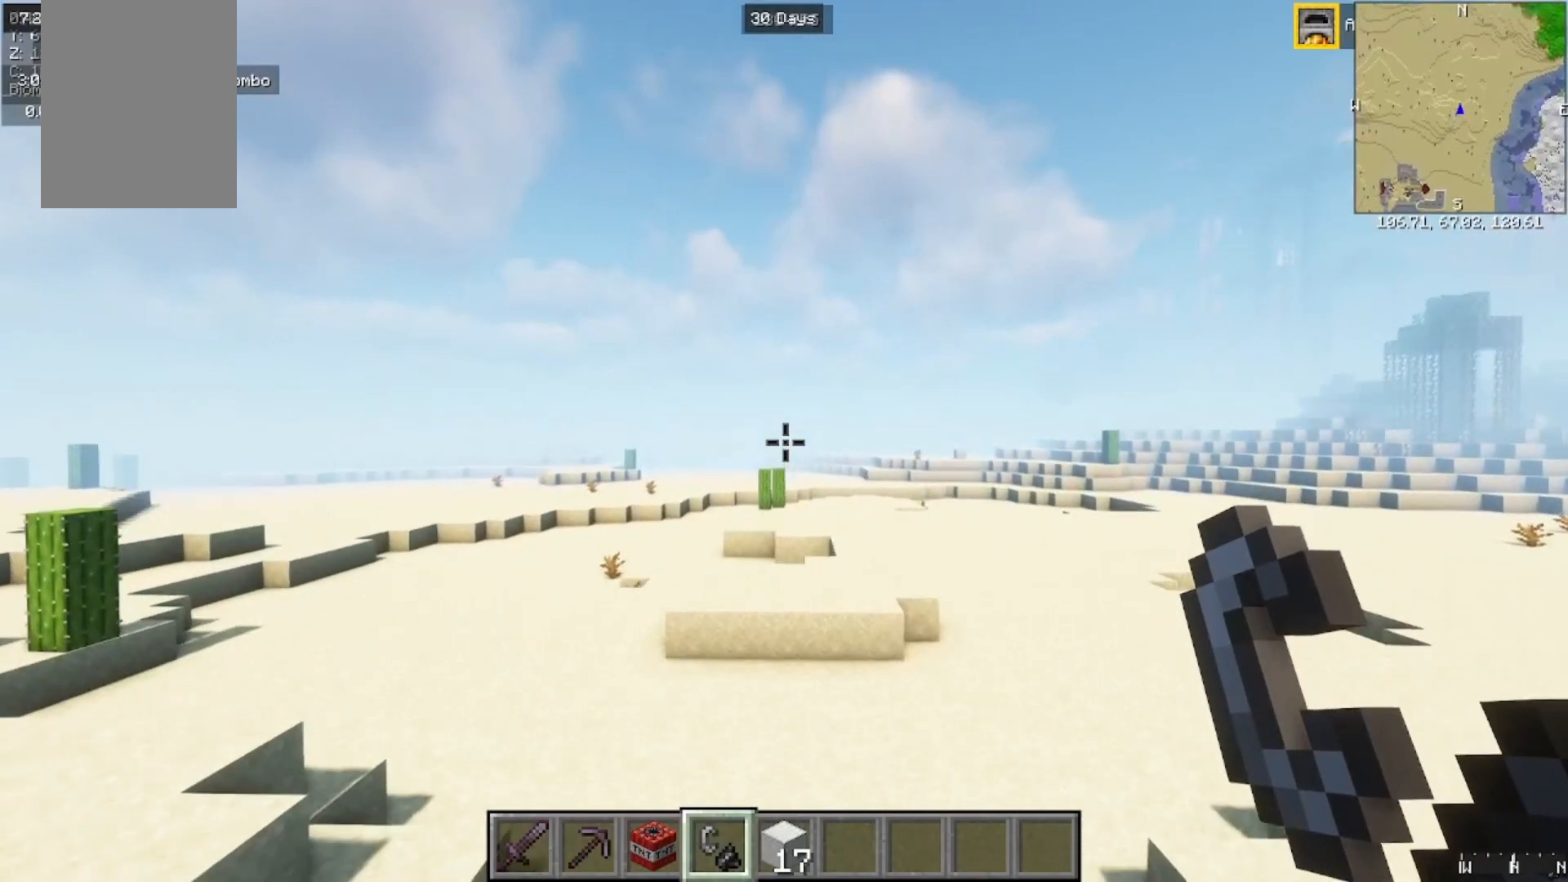
{"keys": ["w"], "mouse": [], "events": []}